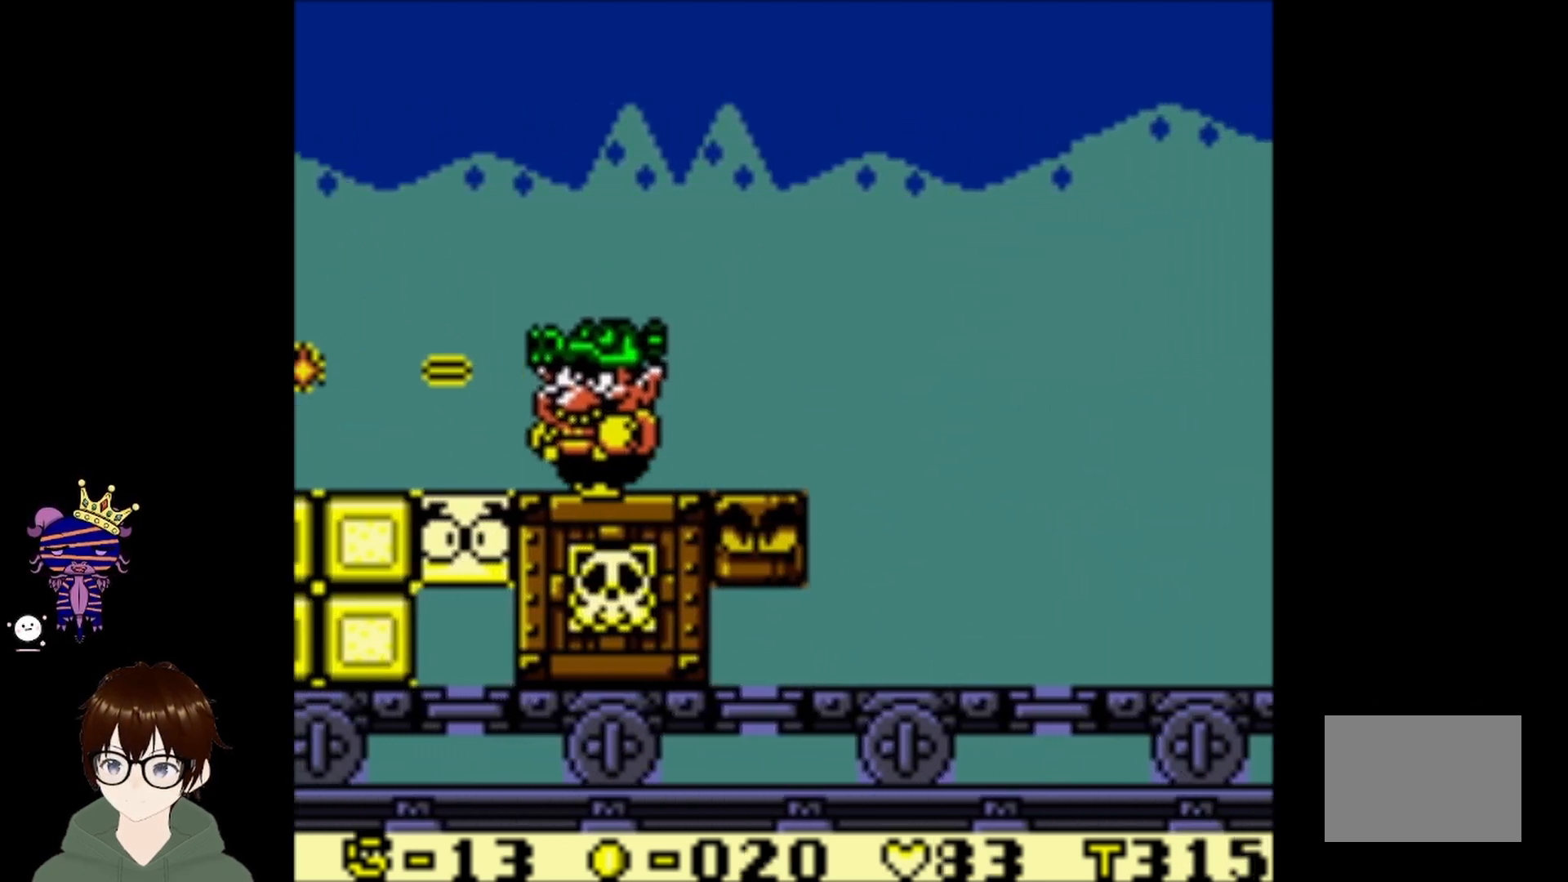
Gameplay with a controller (PlayStation layout); each line is a JSON object with the inputs held at the frame after it. "events" lists button and stick changes between this image and that frame as [ms after this image, input, new state], when the widget could be followed in between. Not read: L3 R3 right_stick.
{"buttons": [], "left_stick": "center", "events": [[400, "DPAD_LEFT", "up"]]}
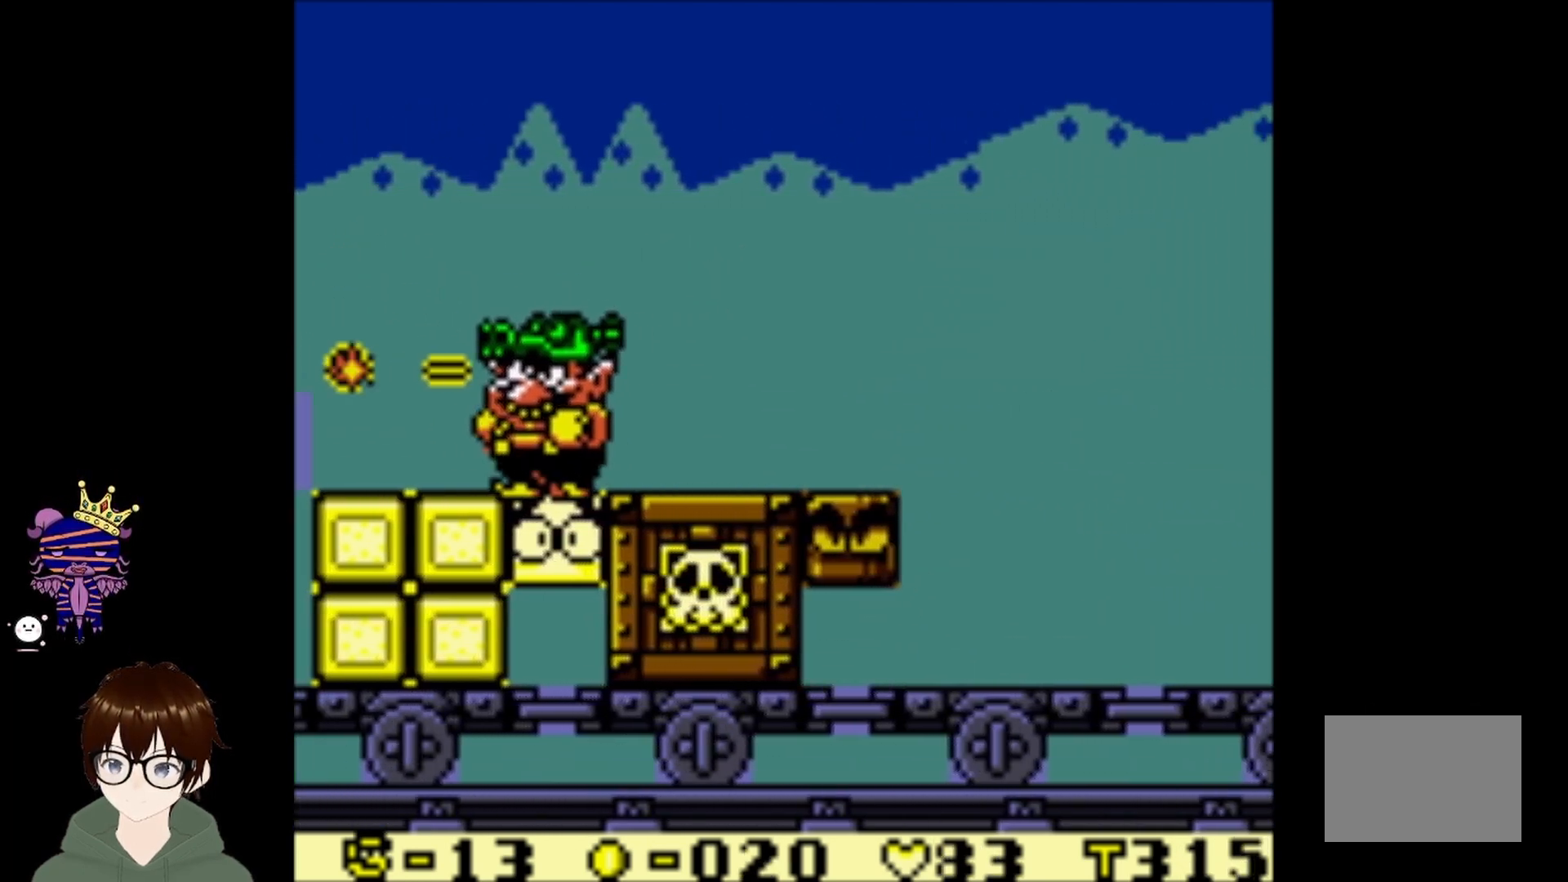
{"buttons": ["DPAD_LEFT"], "left_stick": "center", "events": [[400, "DPAD_LEFT", "down"]]}
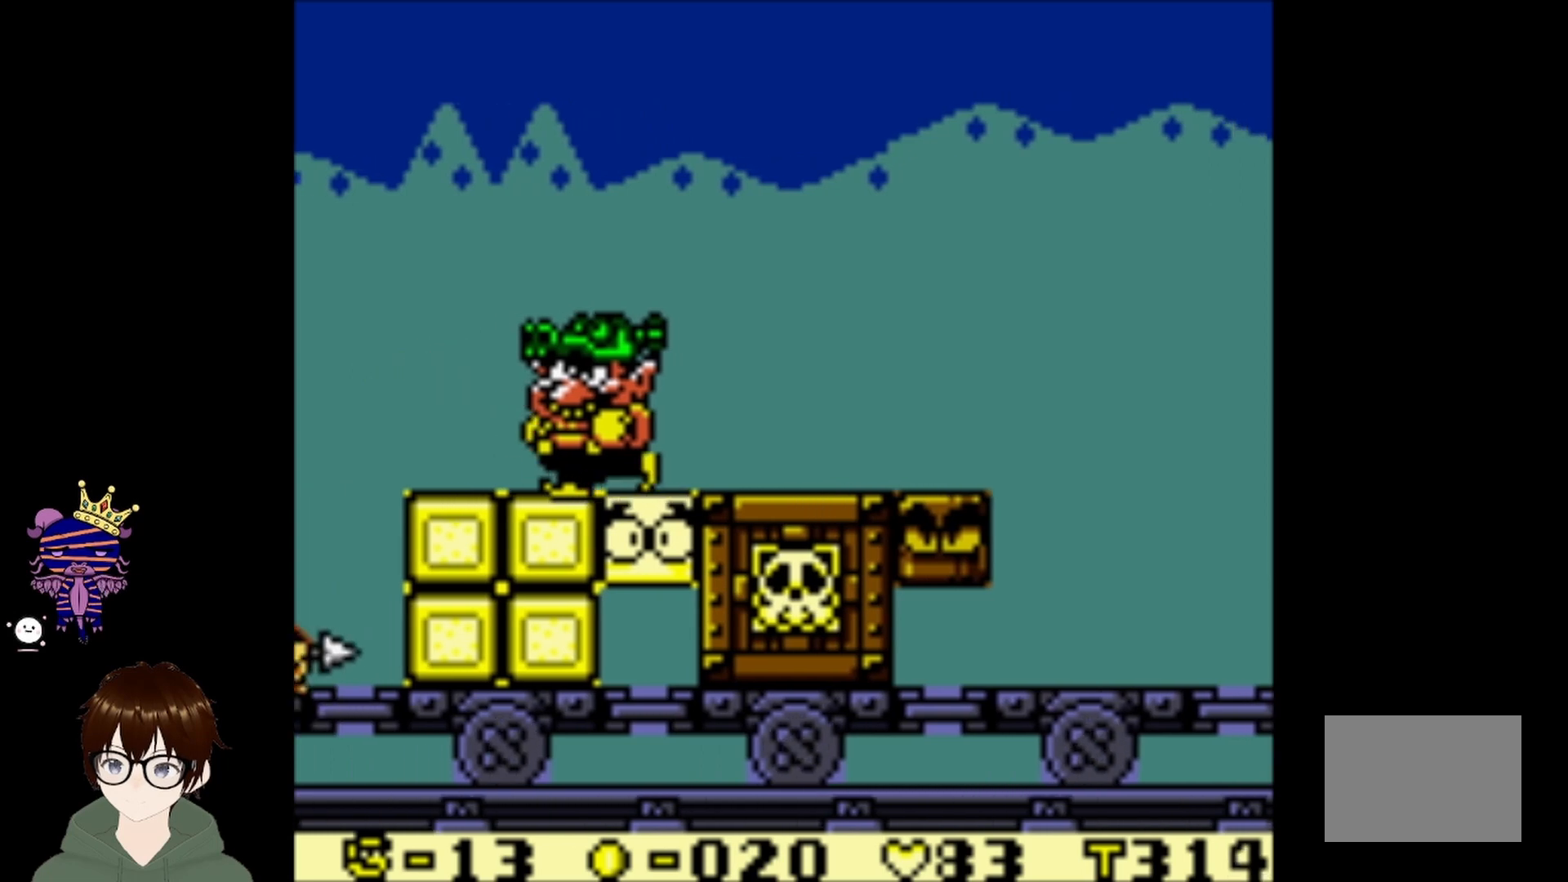
{"buttons": ["DPAD_LEFT"], "left_stick": "center", "events": [[200, "DPAD_LEFT", "up"], [334, "DPAD_LEFT", "down"]]}
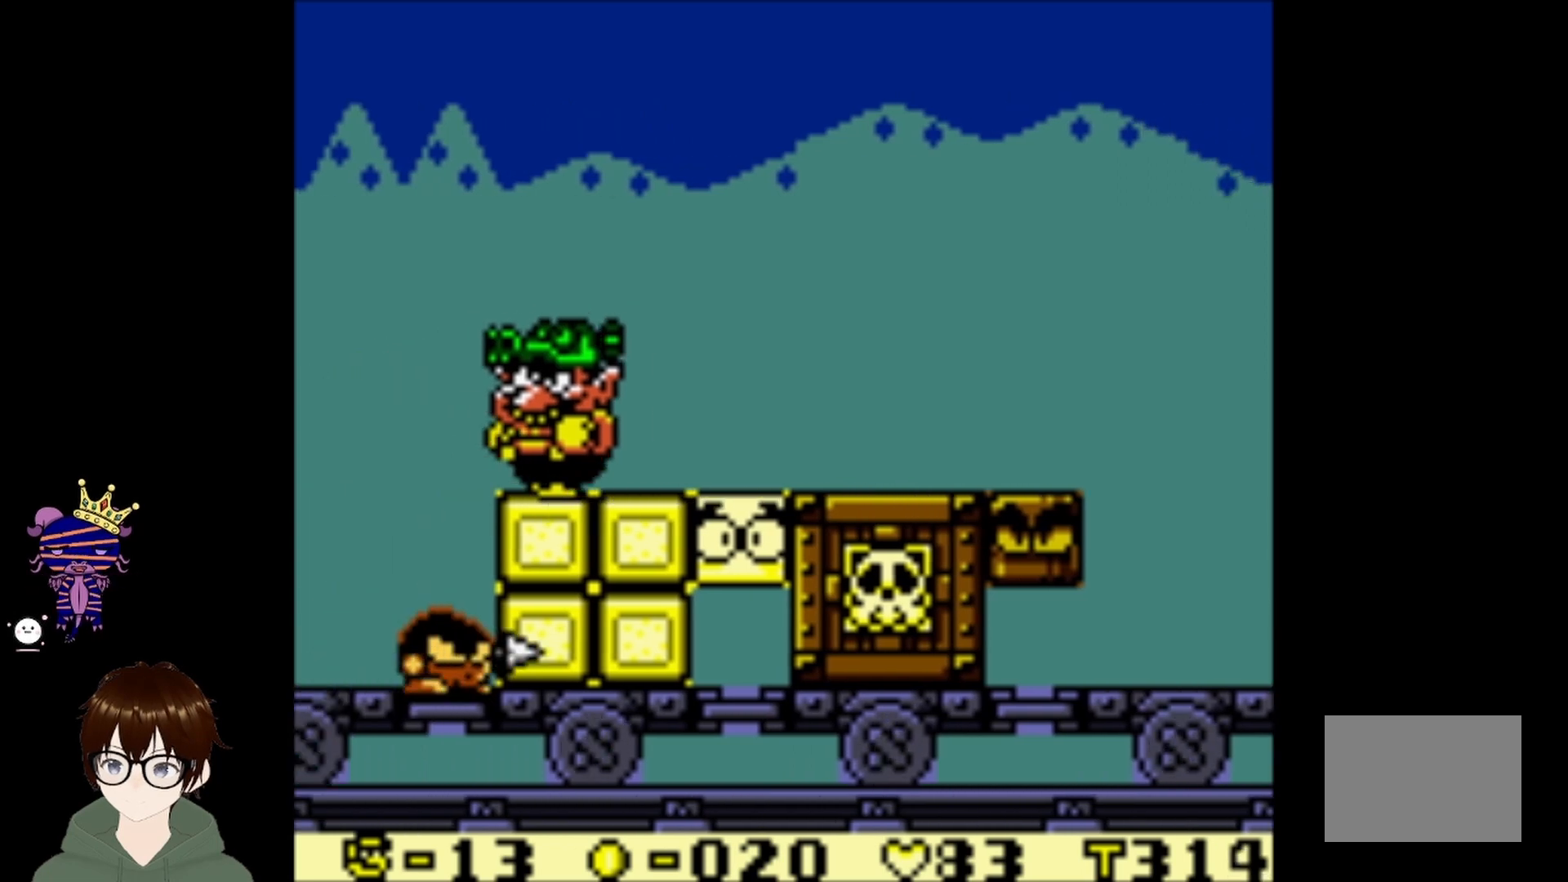
{"buttons": [], "left_stick": "center", "events": [[400, "DPAD_LEFT", "up"]]}
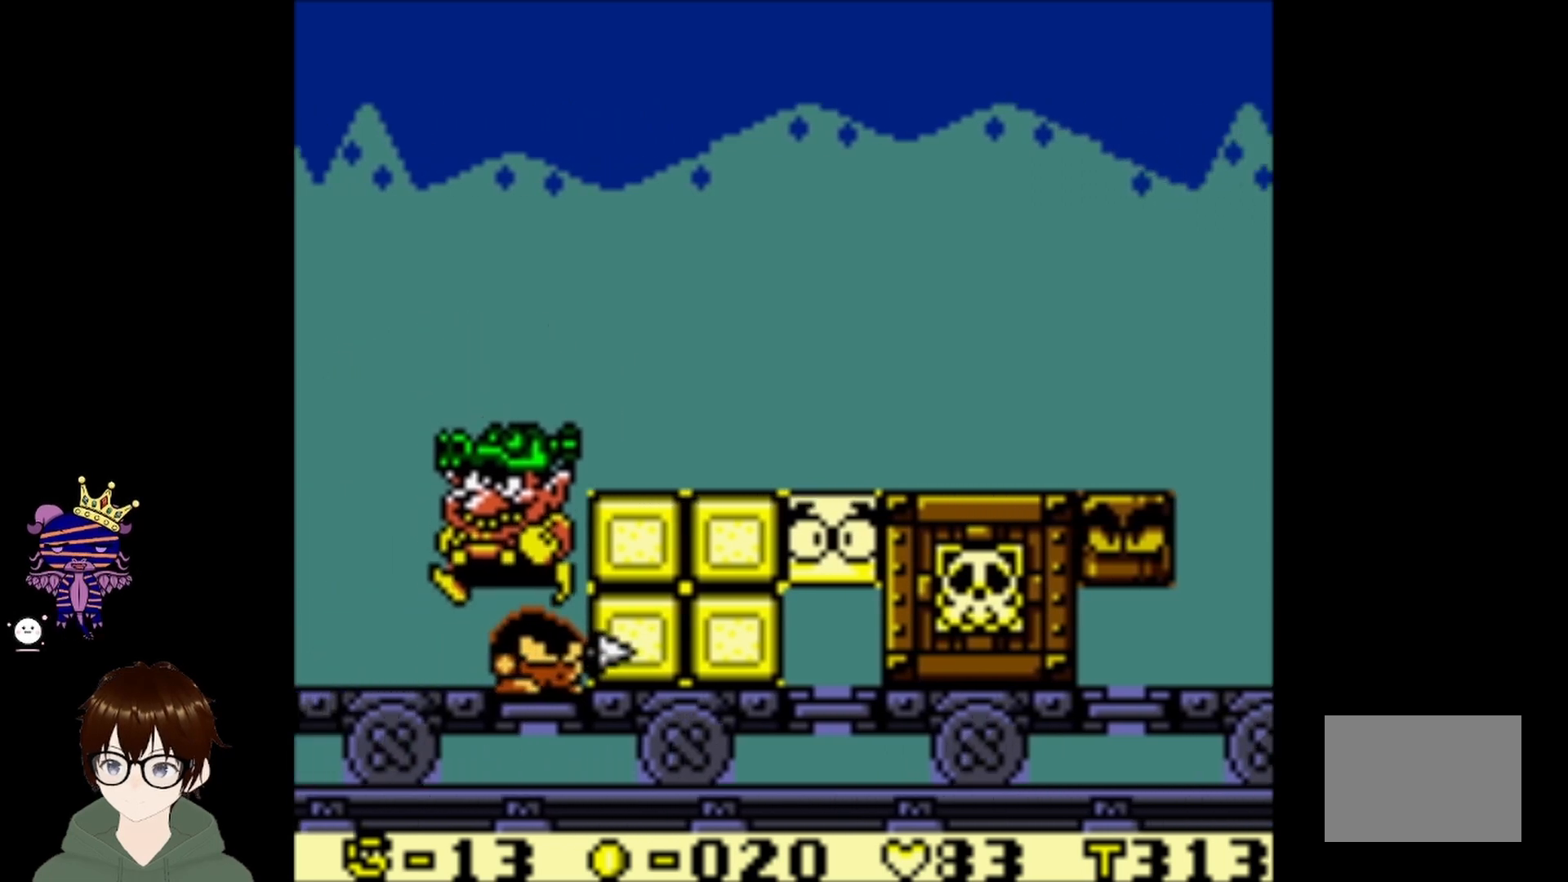
{"buttons": ["DPAD_LEFT"], "left_stick": "center", "events": [[134, "DPAD_RIGHT", "down"], [200, "DPAD_RIGHT", "up"], [467, "DPAD_LEFT", "down"]]}
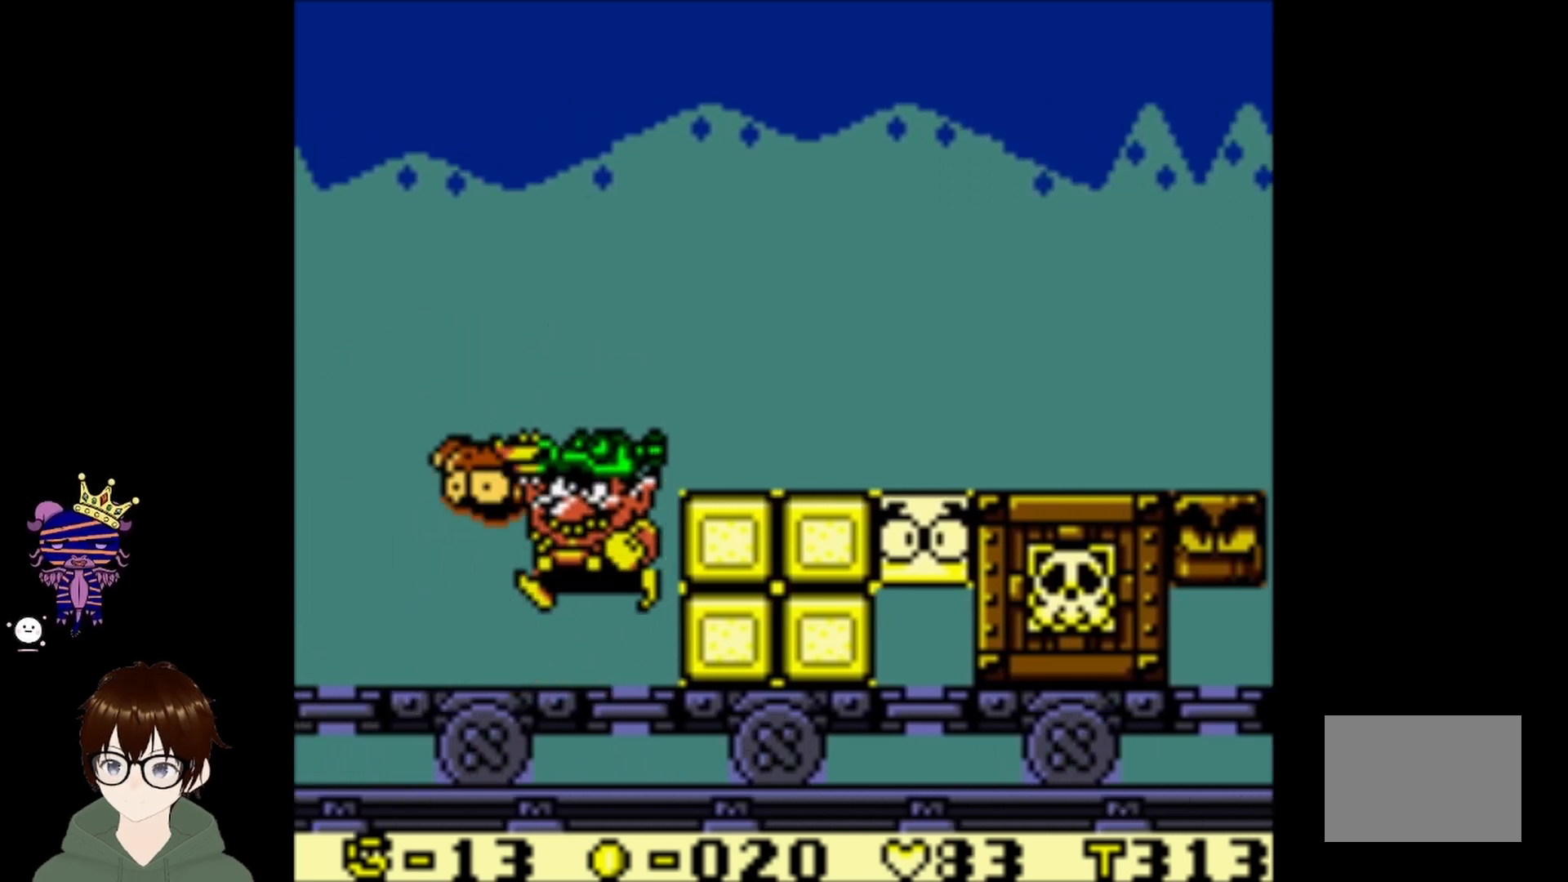
{"buttons": [], "left_stick": "center", "events": [[66, "DPAD_LEFT", "up"]]}
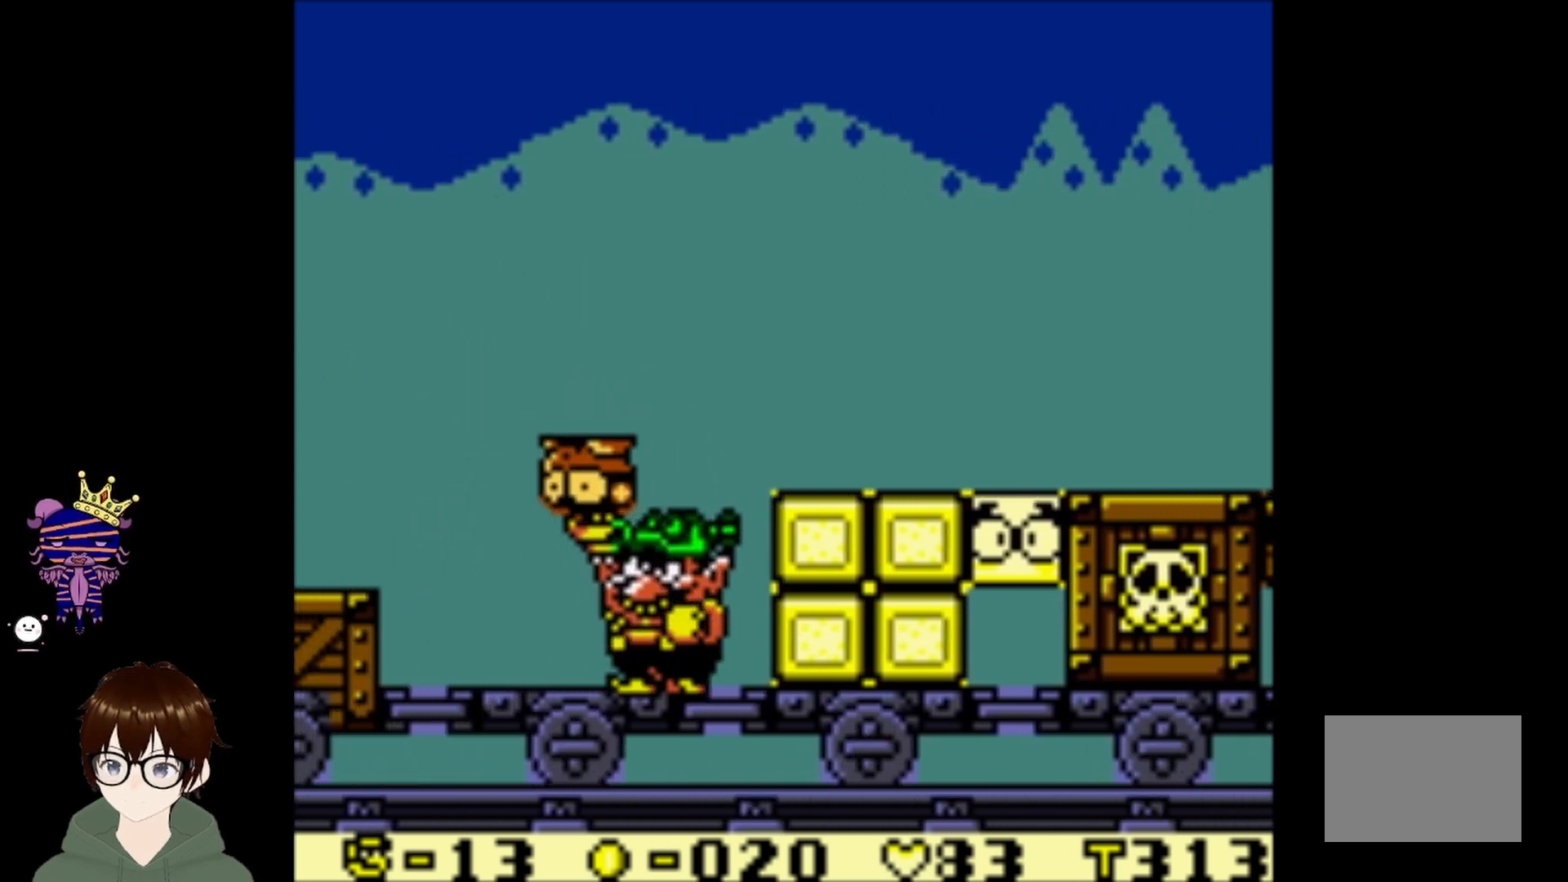
{"buttons": [], "left_stick": "center", "events": [[33, "CROSS", "down"], [200, "CROSS", "up"], [200, "DPAD_RIGHT", "down"], [267, "CROSS", "down"], [300, "DPAD_RIGHT", "up"], [434, "CROSS", "up"]]}
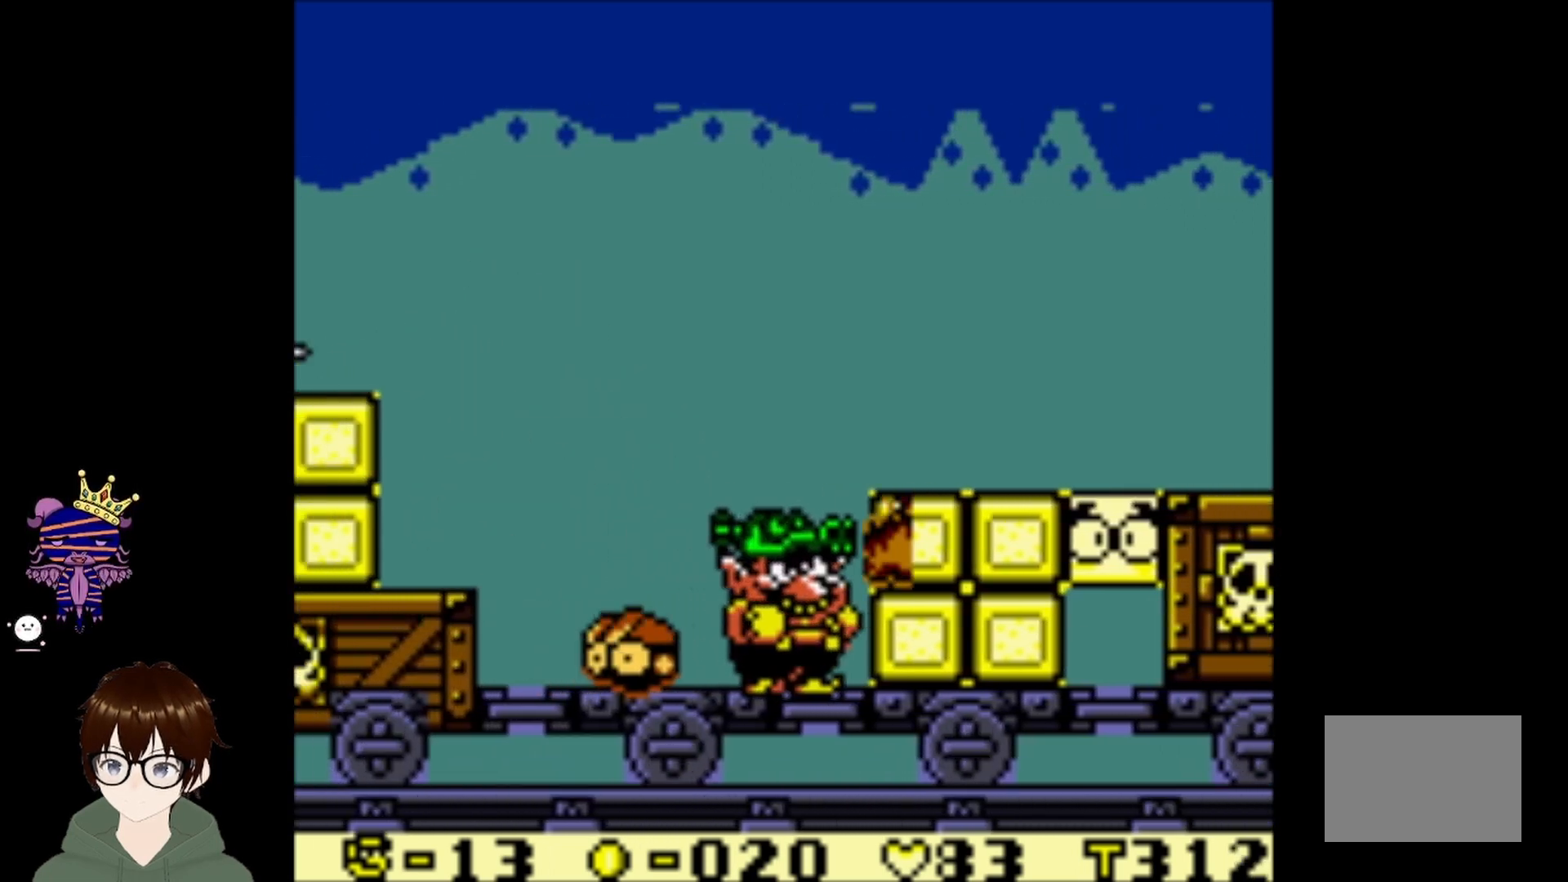
{"buttons": ["DPAD_DOWN"], "left_stick": "center", "events": [[66, "DPAD_RIGHT", "down"], [400, "DPAD_DOWN", "down"], [467, "DPAD_RIGHT", "up"]]}
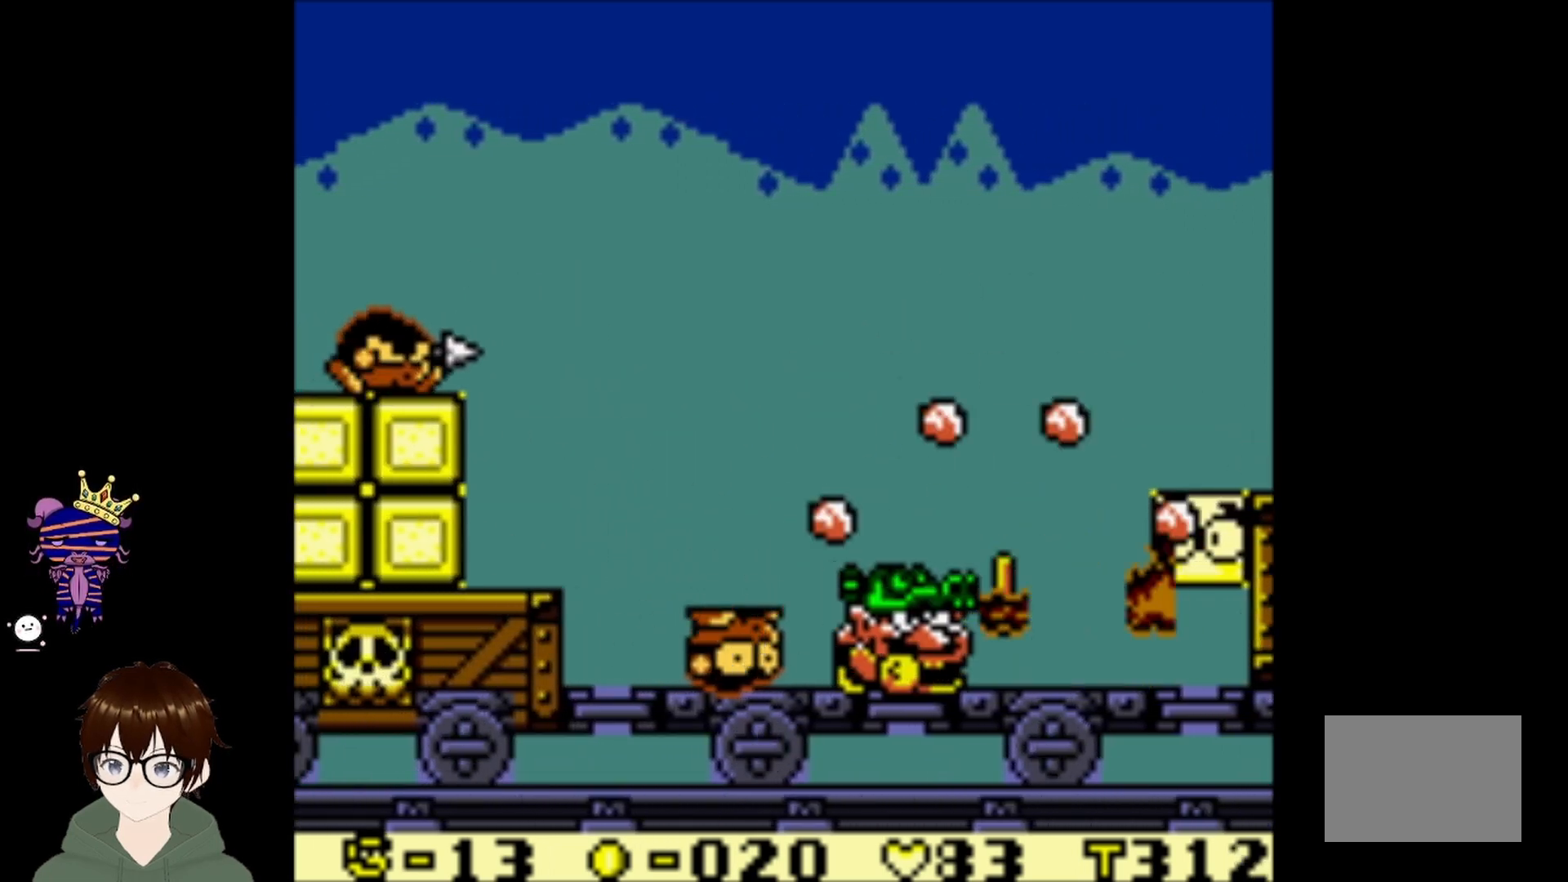
{"buttons": ["DPAD_LEFT"], "left_stick": "center", "events": [[67, "DPAD_RIGHT", "down"], [100, "DPAD_RIGHT", "up"], [134, "DPAD_DOWN", "up"], [167, "DPAD_LEFT", "down"], [334, "DPAD_DOWN", "down"], [434, "DPAD_DOWN", "up"]]}
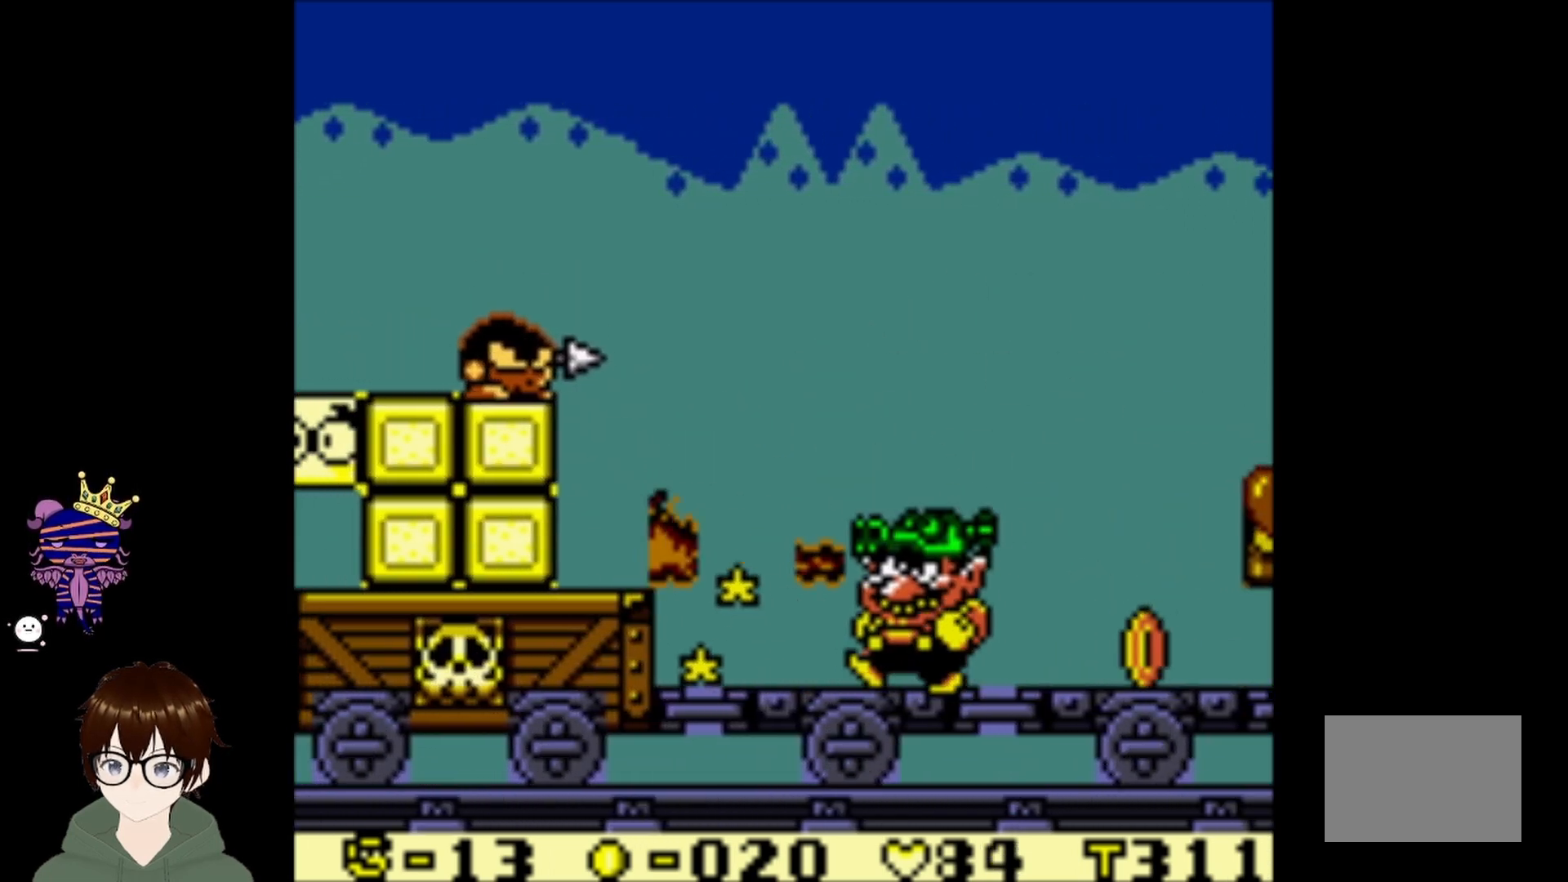
{"buttons": ["CIRCLE", "DPAD_LEFT"], "left_stick": "center", "events": [[200, "CIRCLE", "down"]]}
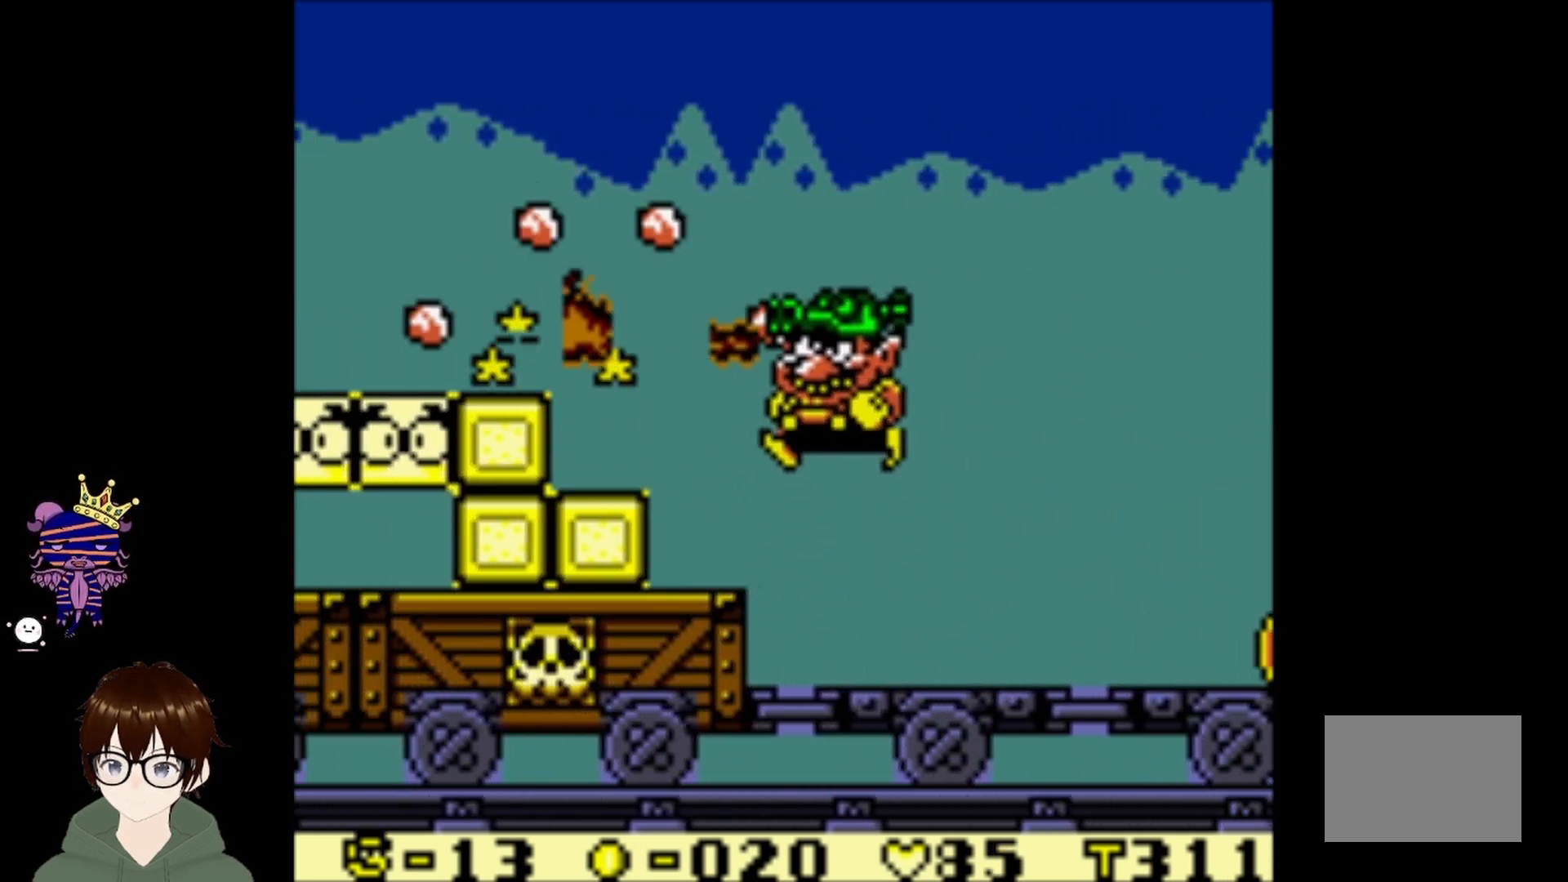
{"buttons": ["DPAD_LEFT"], "left_stick": "center", "events": [[67, "CIRCLE", "up"], [367, "DPAD_DOWN", "down"], [501, "DPAD_DOWN", "up"]]}
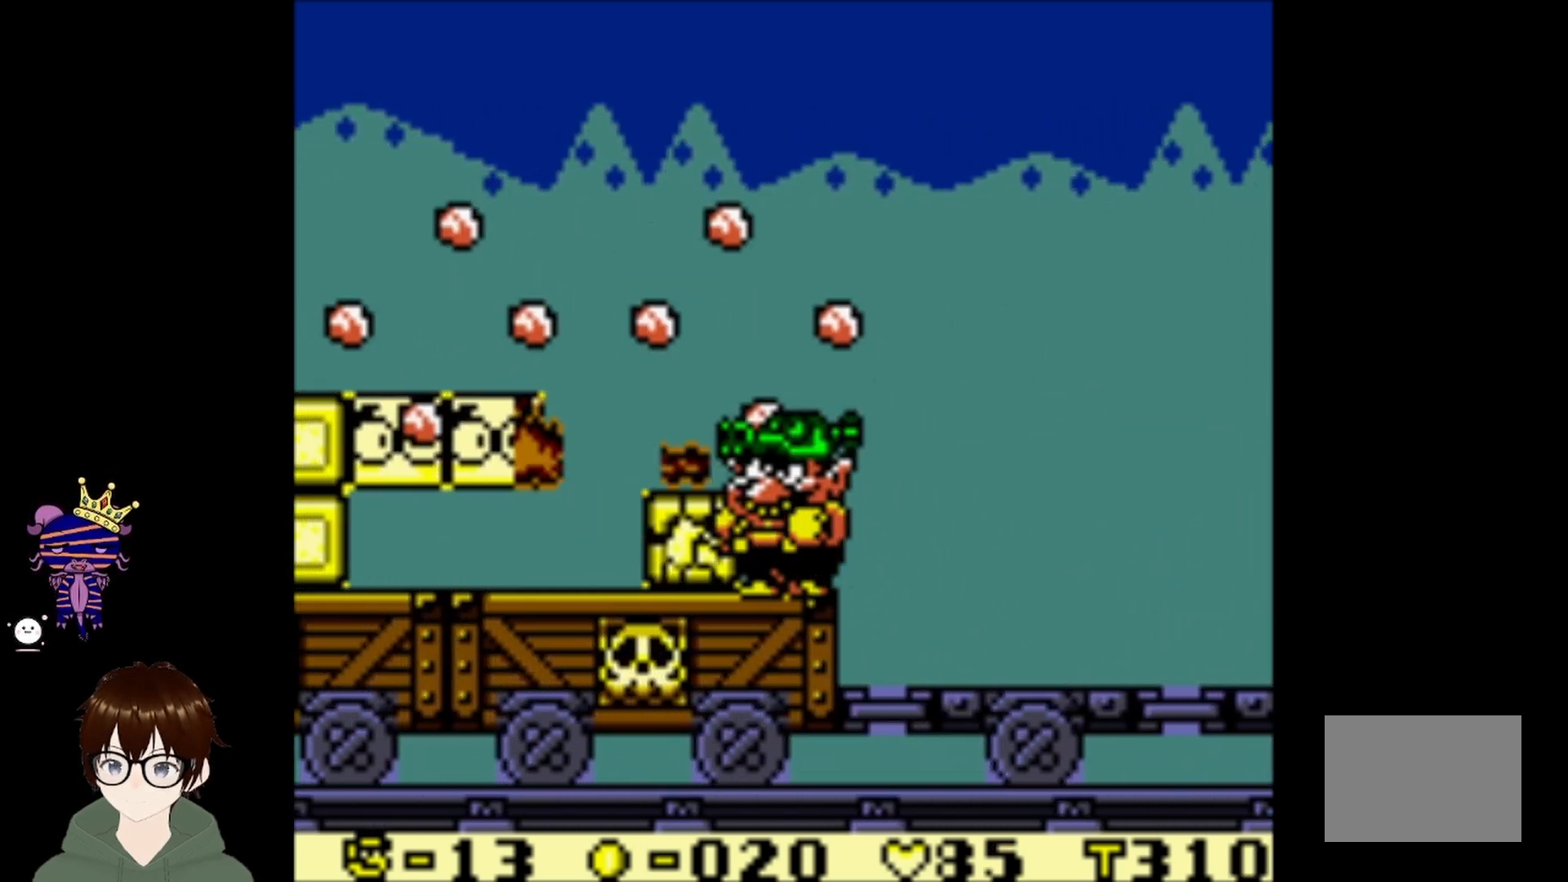
{"buttons": ["DPAD_LEFT"], "left_stick": "center", "events": [[200, "CIRCLE", "down"], [367, "CIRCLE", "up"]]}
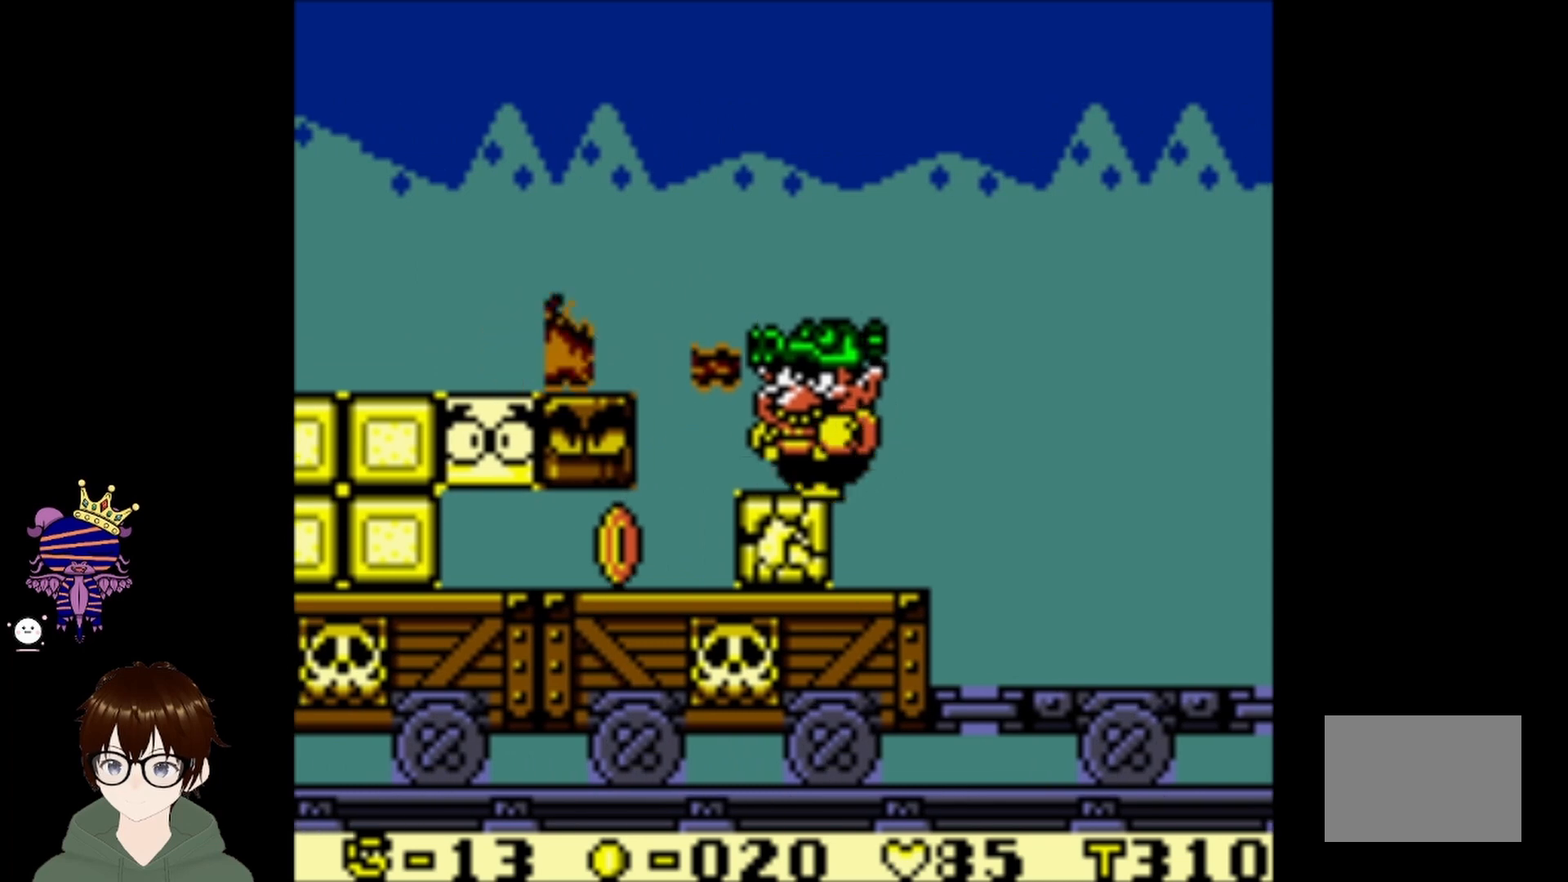
{"buttons": [], "left_stick": "center", "events": [[467, "DPAD_LEFT", "up"]]}
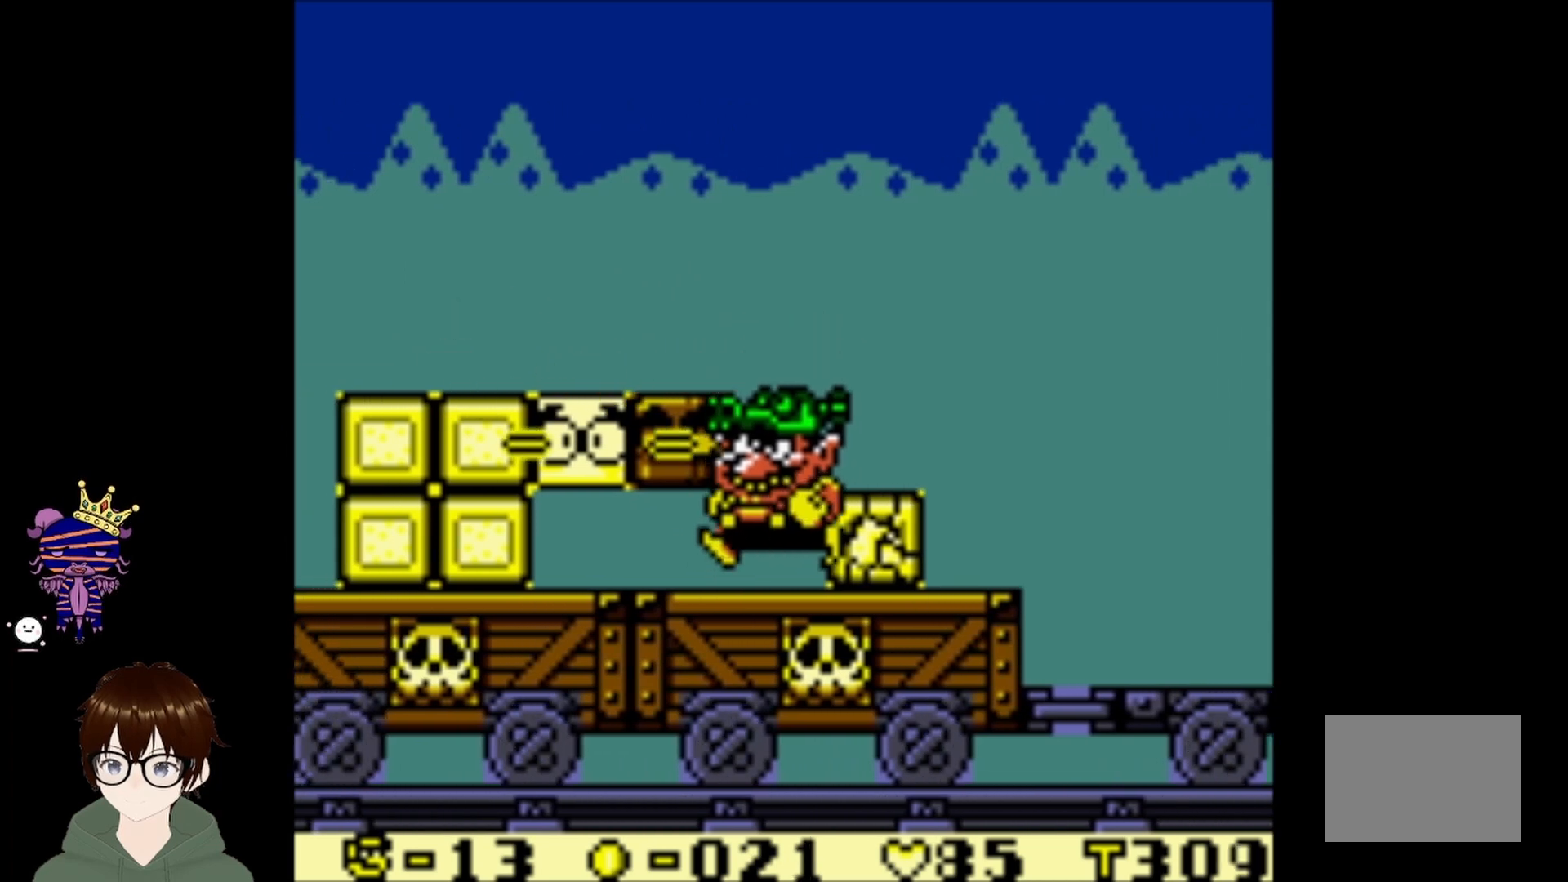
{"buttons": ["CROSS"], "left_stick": "center", "events": [[300, "CROSS", "down"], [400, "CROSS", "up"], [467, "CROSS", "down"]]}
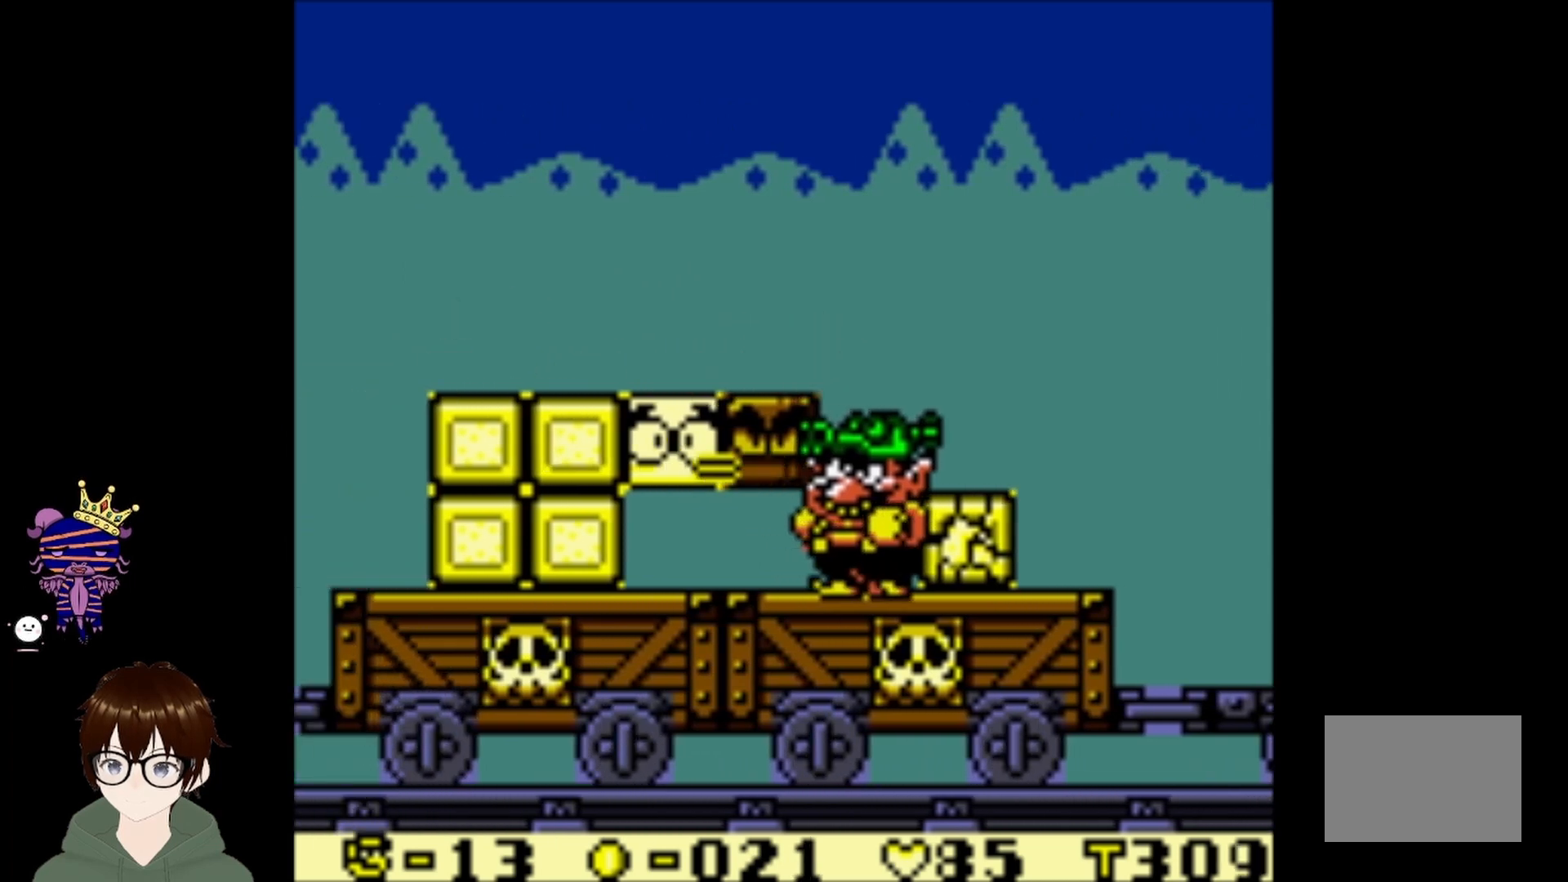
{"buttons": ["CROSS"], "left_stick": "center", "events": [[100, "CROSS", "up"], [134, "CROSS", "down"], [234, "CROSS", "up"], [300, "CROSS", "down"], [400, "CROSS", "up"], [434, "CROSS", "down"]]}
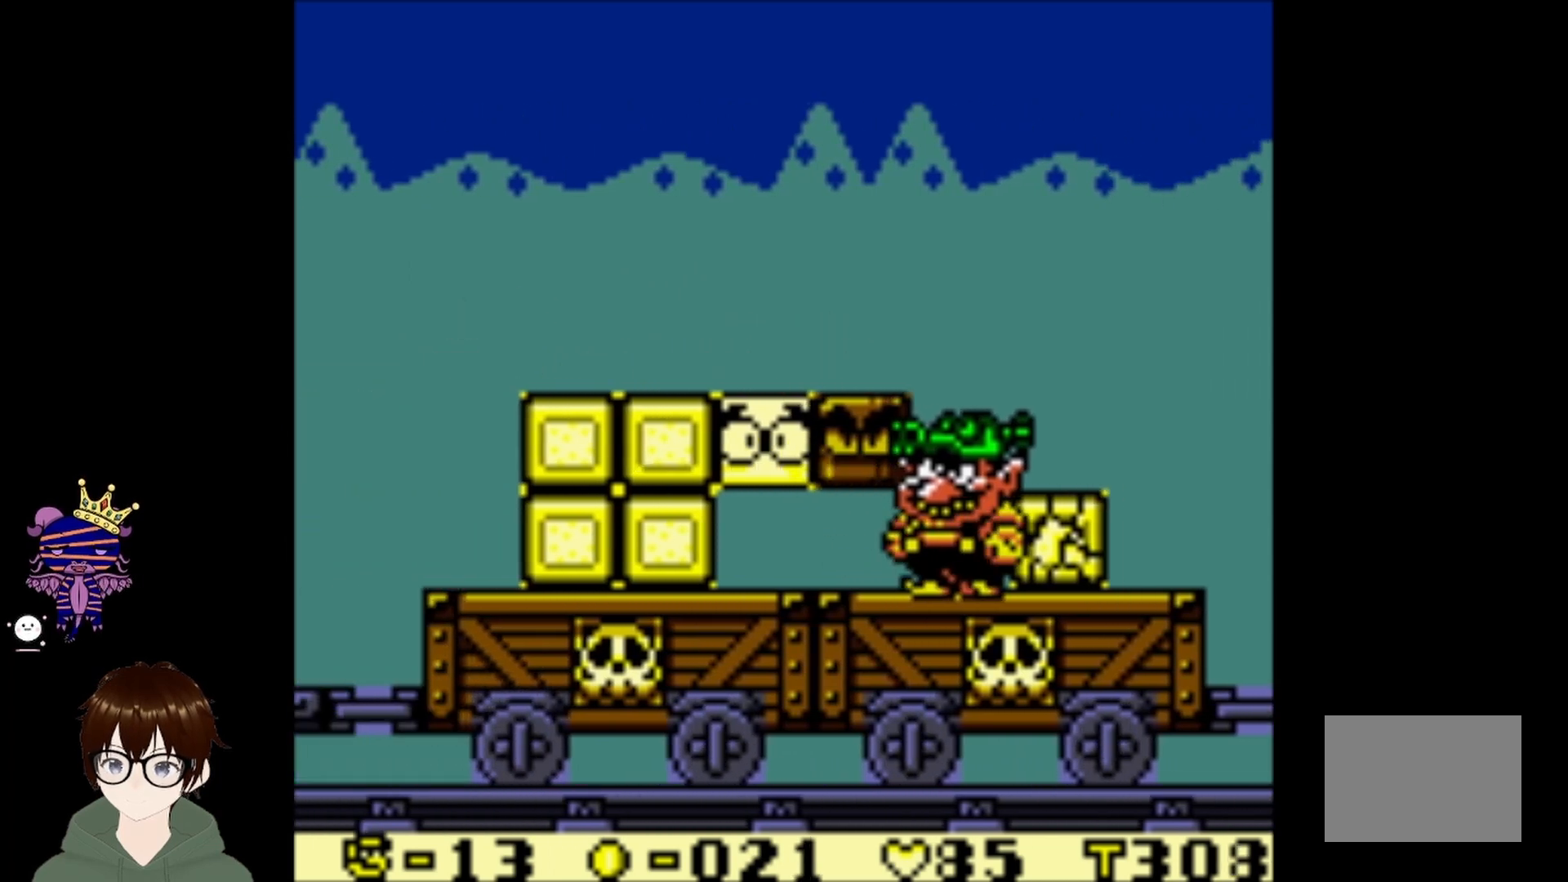
{"buttons": [], "left_stick": "center", "events": [[33, "CROSS", "up"], [100, "CROSS", "down"], [200, "CROSS", "up"], [233, "CROSS", "down"], [367, "CROSS", "up"], [400, "DPAD_DOWN", "down"], [500, "DPAD_DOWN", "up"]]}
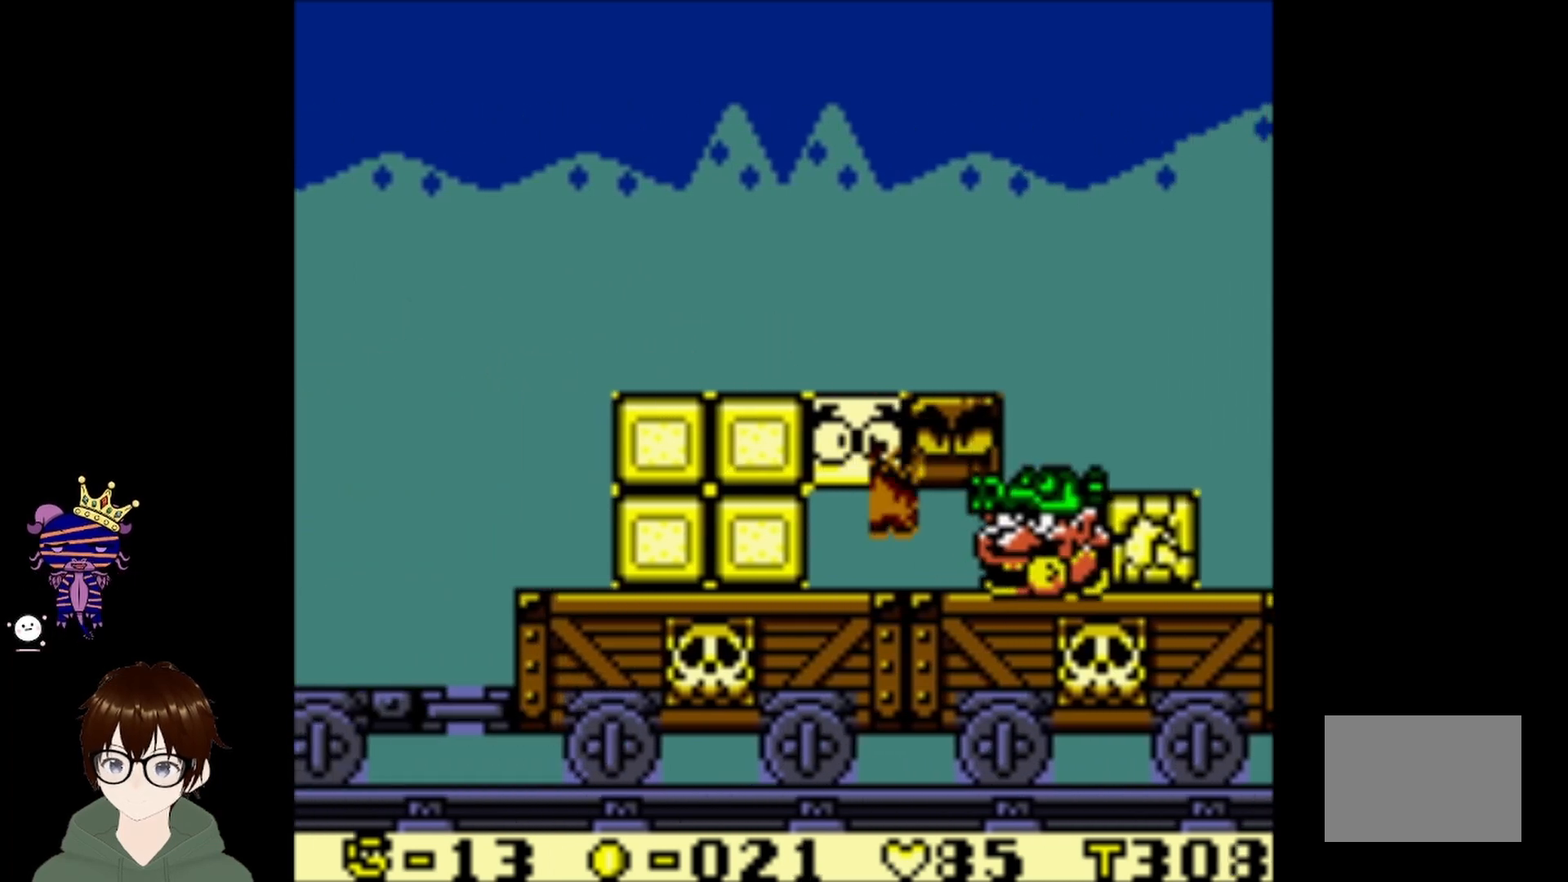
{"buttons": ["DPAD_LEFT"], "left_stick": "center", "events": [[100, "DPAD_LEFT", "down"], [134, "CIRCLE", "down"], [501, "CIRCLE", "up"]]}
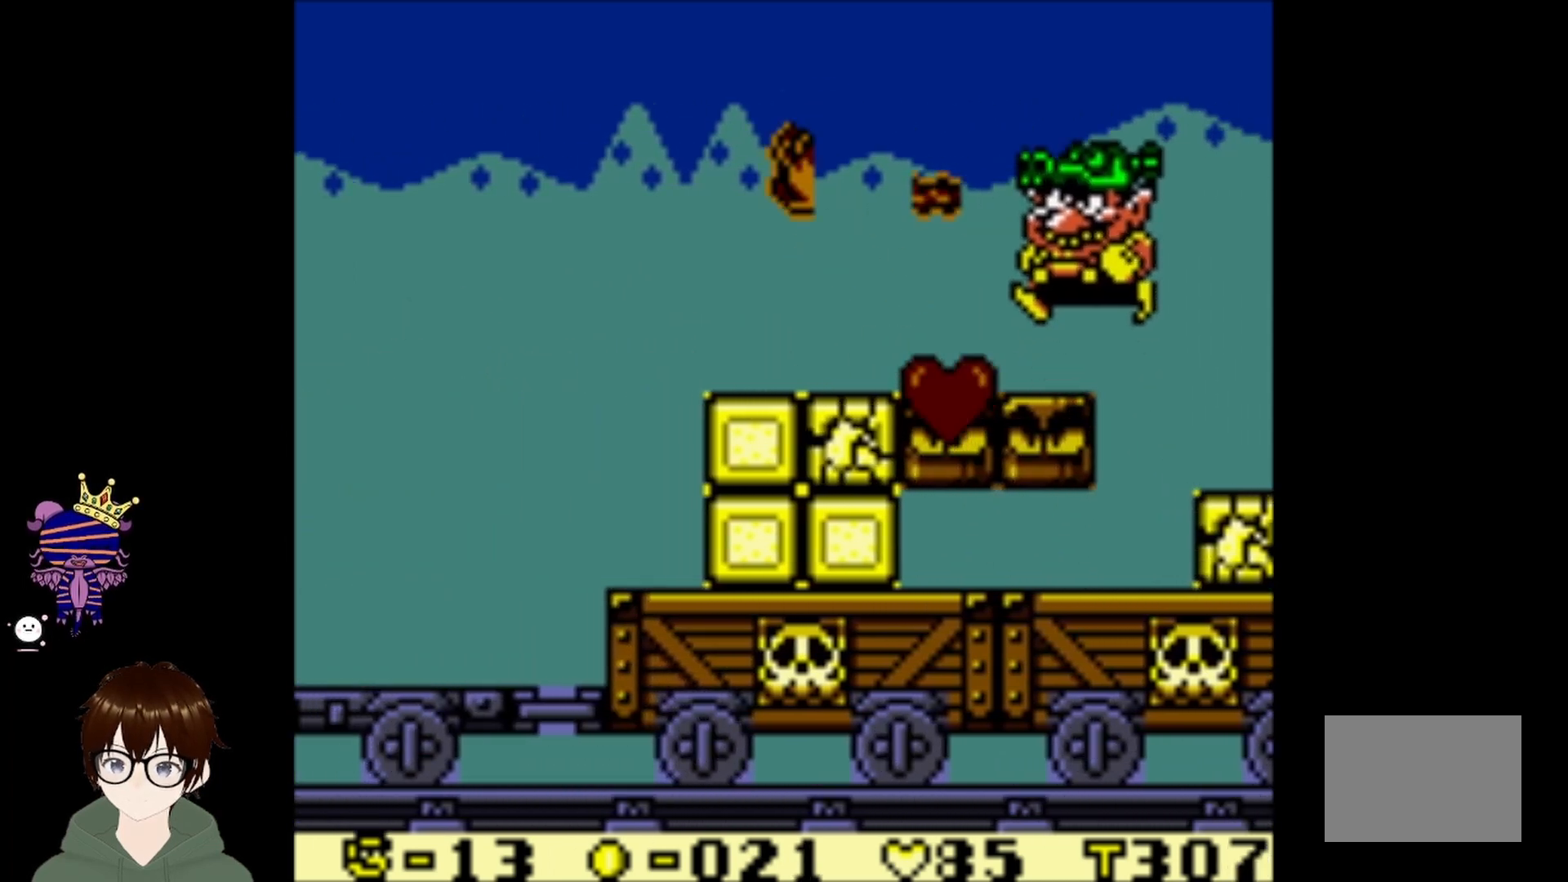
{"buttons": ["DPAD_LEFT"], "left_stick": "center", "events": []}
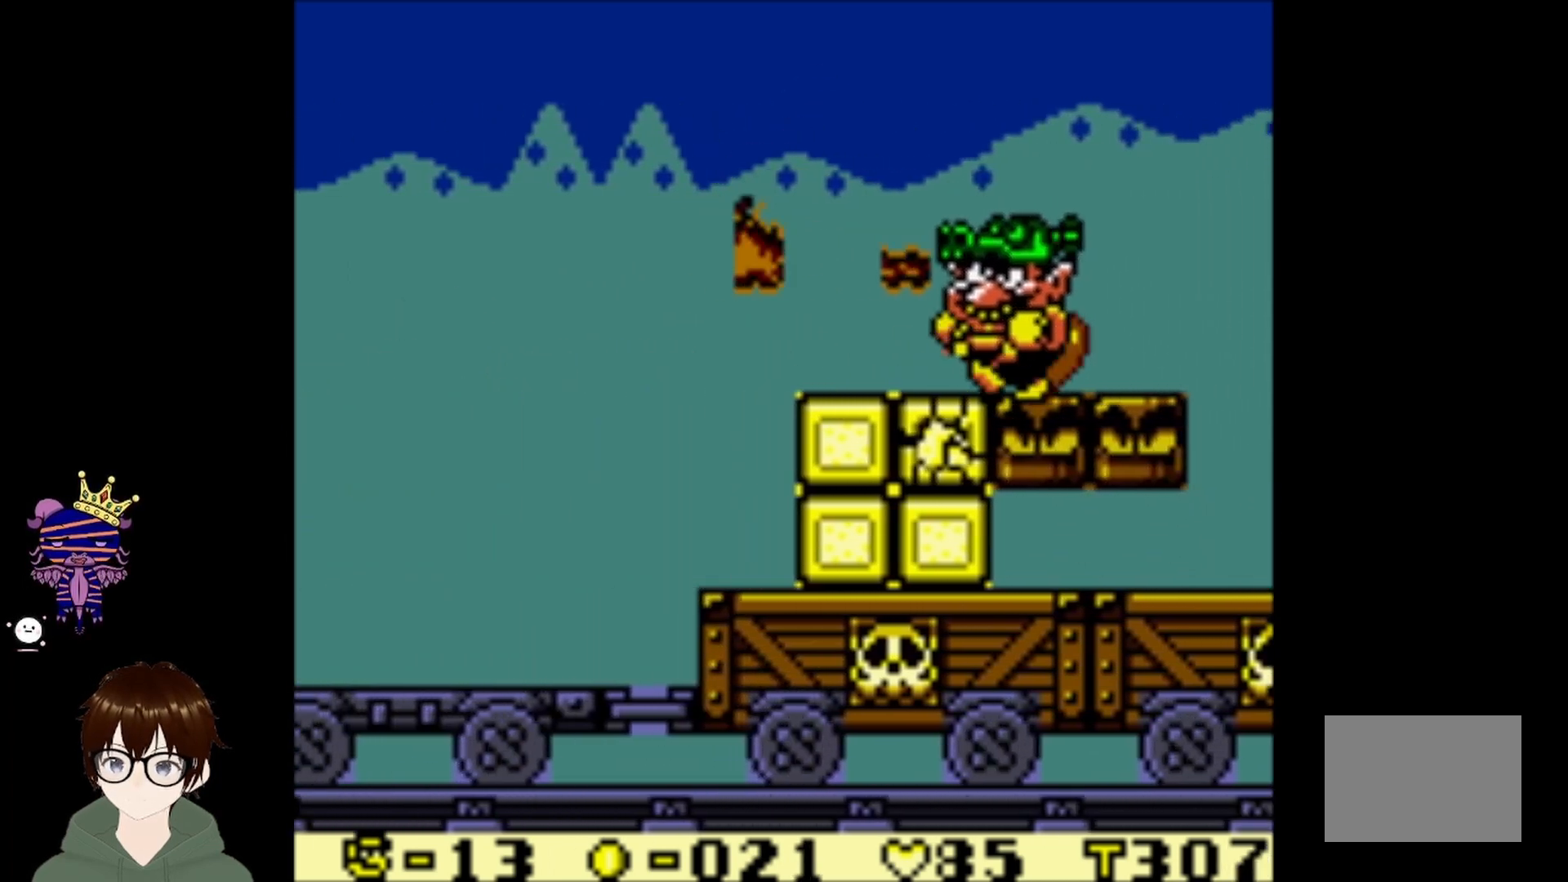
{"buttons": ["DPAD_LEFT"], "left_stick": "center", "events": []}
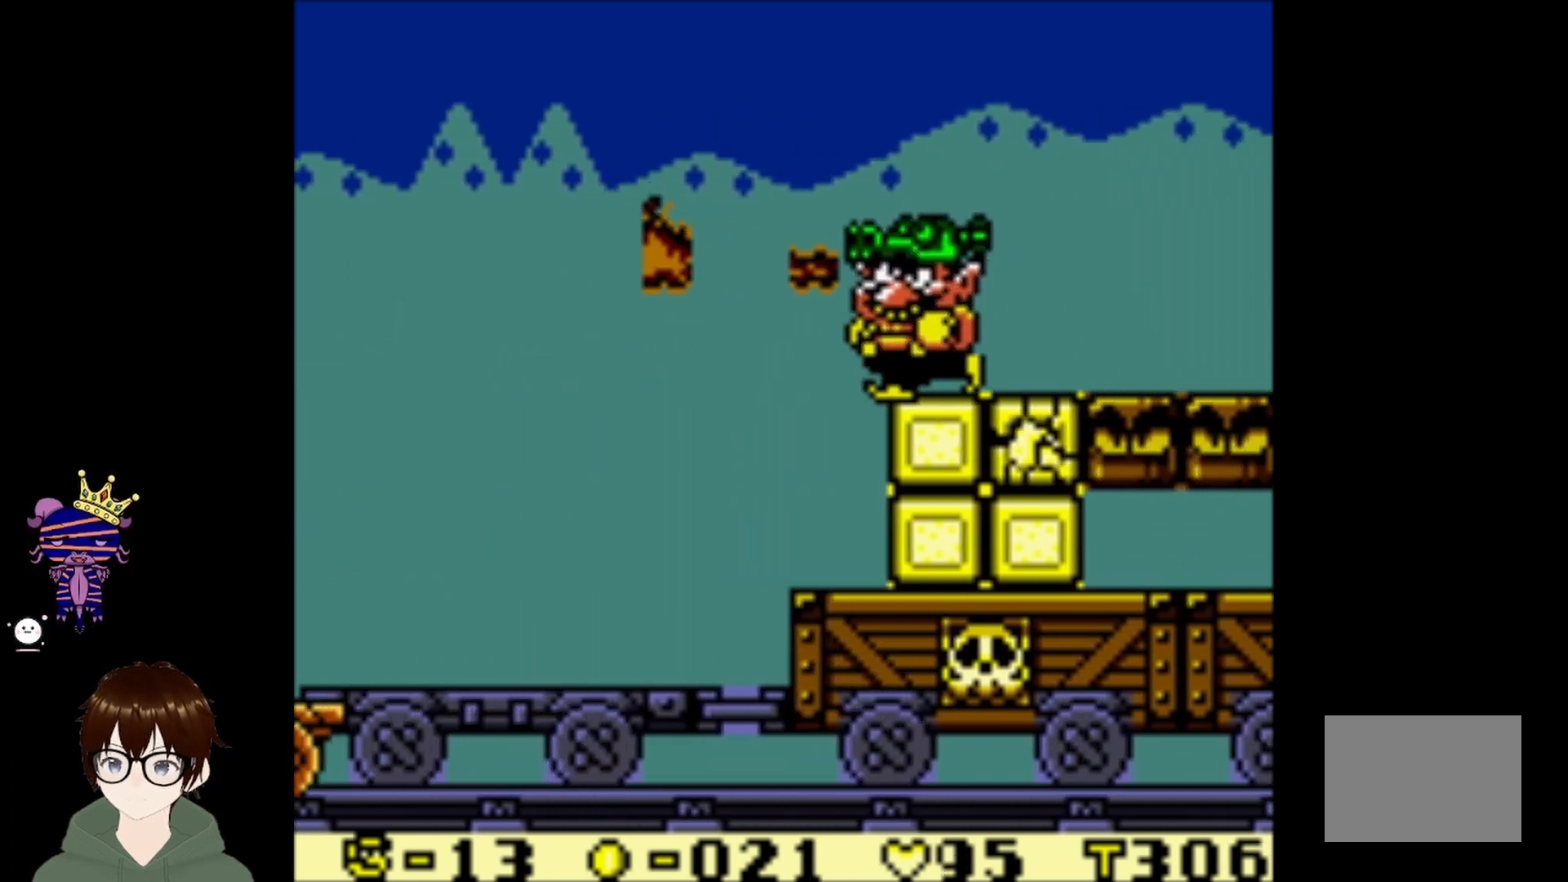
{"buttons": ["DPAD_RIGHT"], "left_stick": "center", "events": [[300, "DPAD_LEFT", "up"], [367, "DPAD_RIGHT", "down"]]}
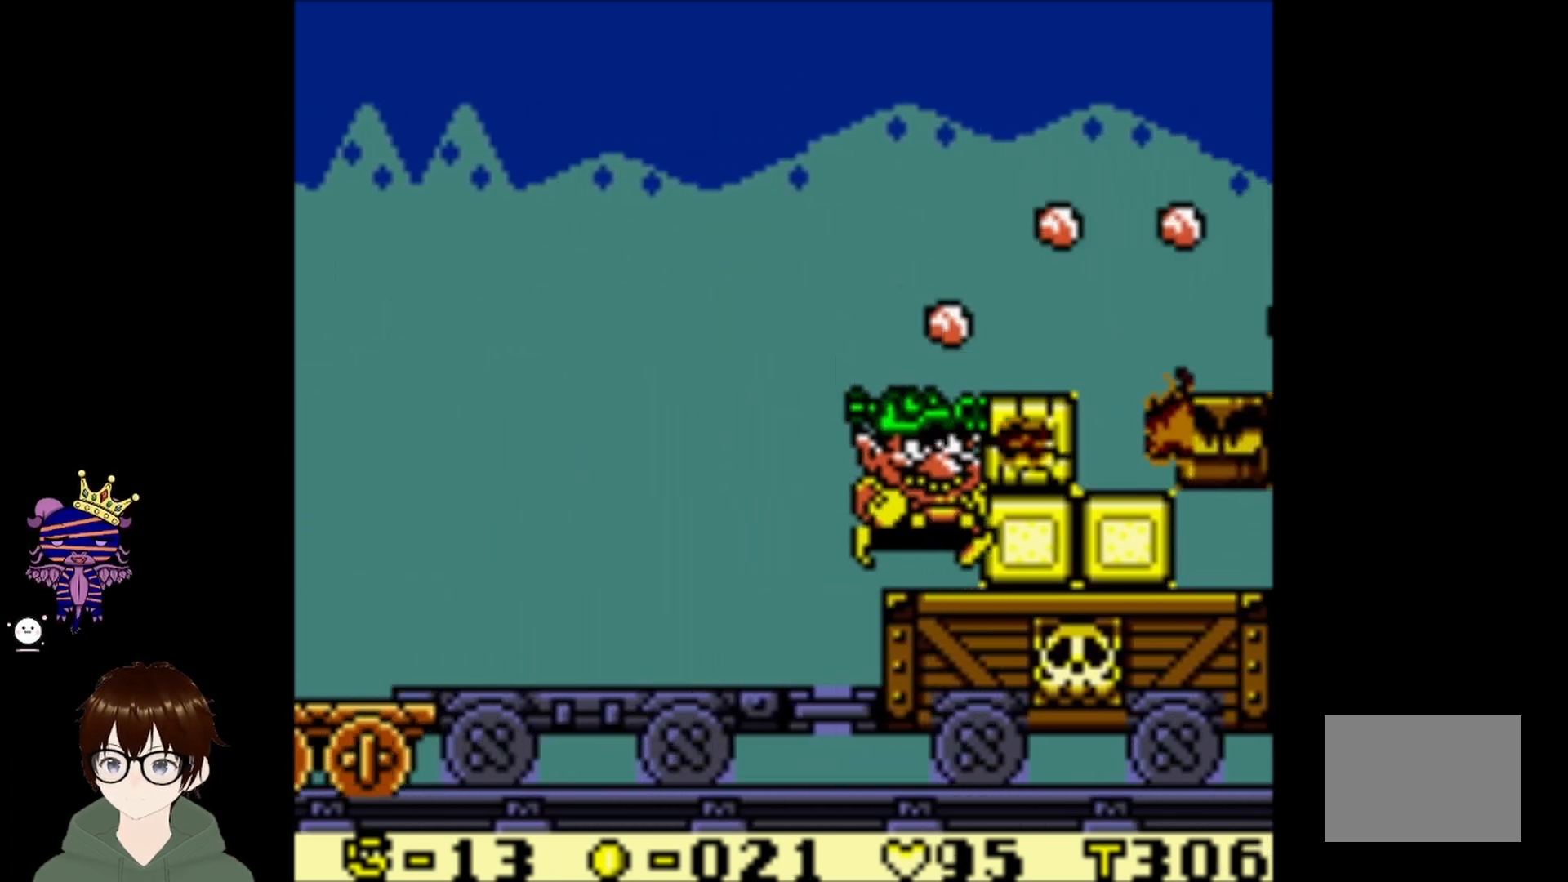
{"buttons": ["DPAD_LEFT"], "left_stick": "center", "events": [[33, "DPAD_DOWN", "down"], [100, "DPAD_RIGHT", "up"], [267, "DPAD_RIGHT", "down"], [300, "DPAD_DOWN", "up"], [334, "DPAD_RIGHT", "up"], [434, "DPAD_LEFT", "down"]]}
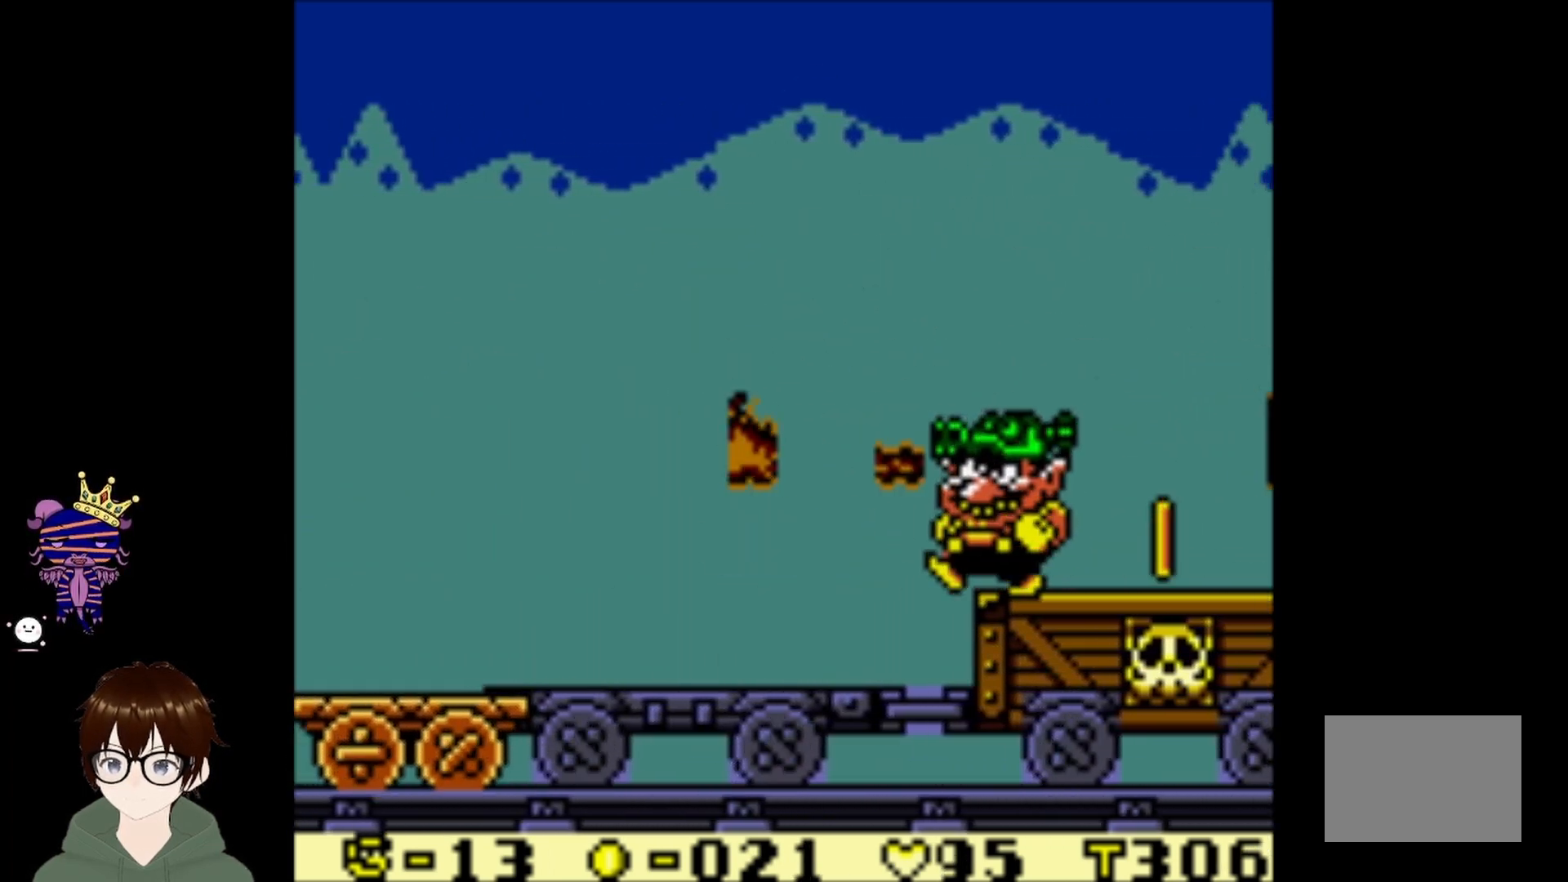
{"buttons": ["DPAD_LEFT"], "left_stick": "center", "events": []}
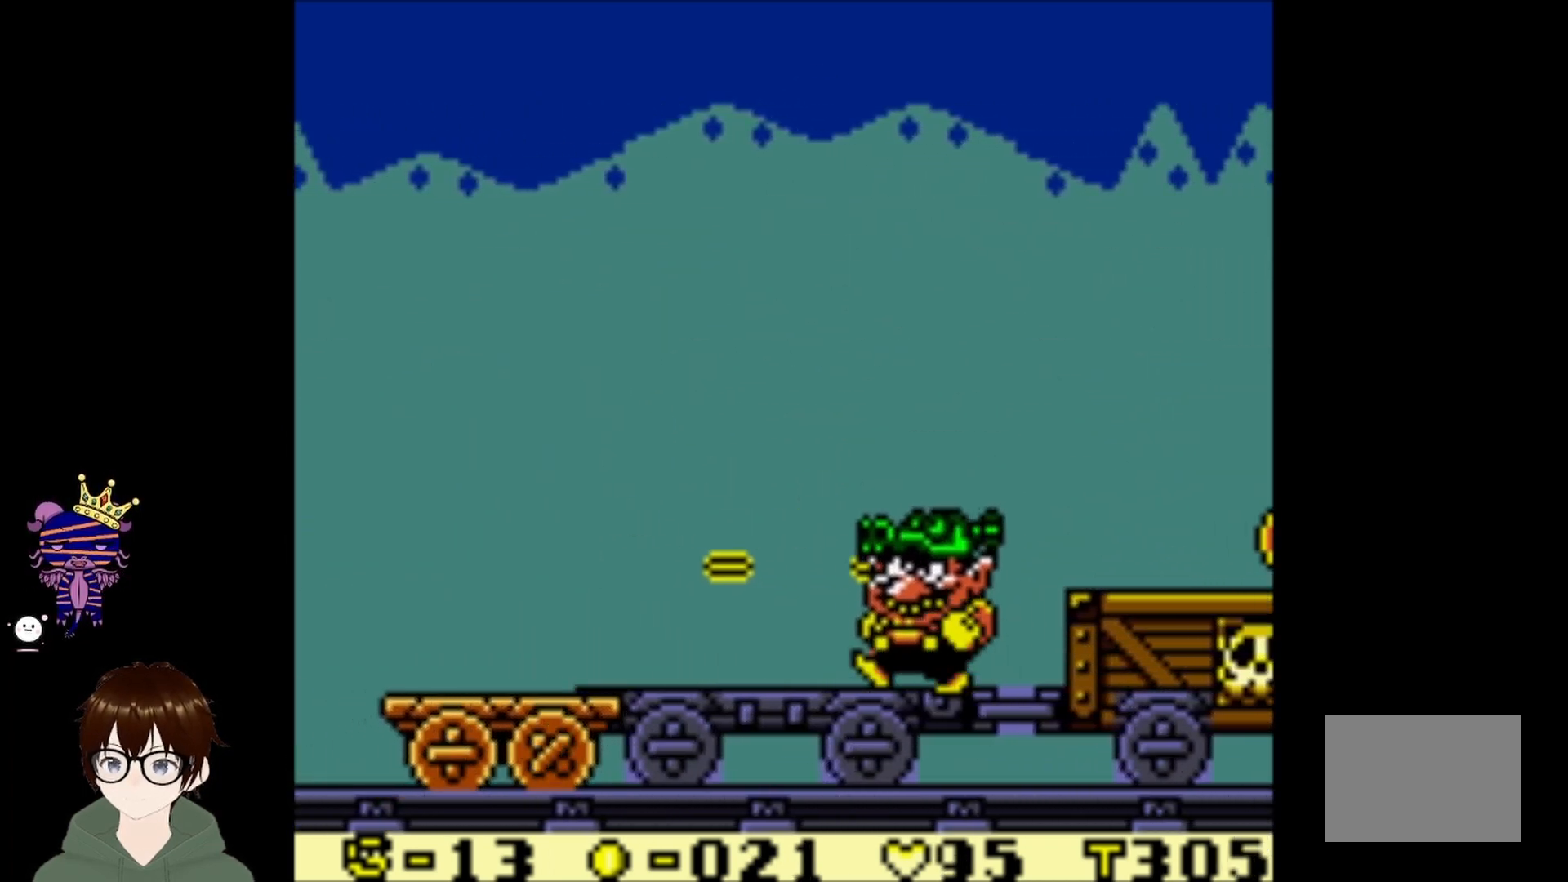
{"buttons": ["DPAD_LEFT"], "left_stick": "center", "events": [[167, "CIRCLE", "down"], [367, "CIRCLE", "up"]]}
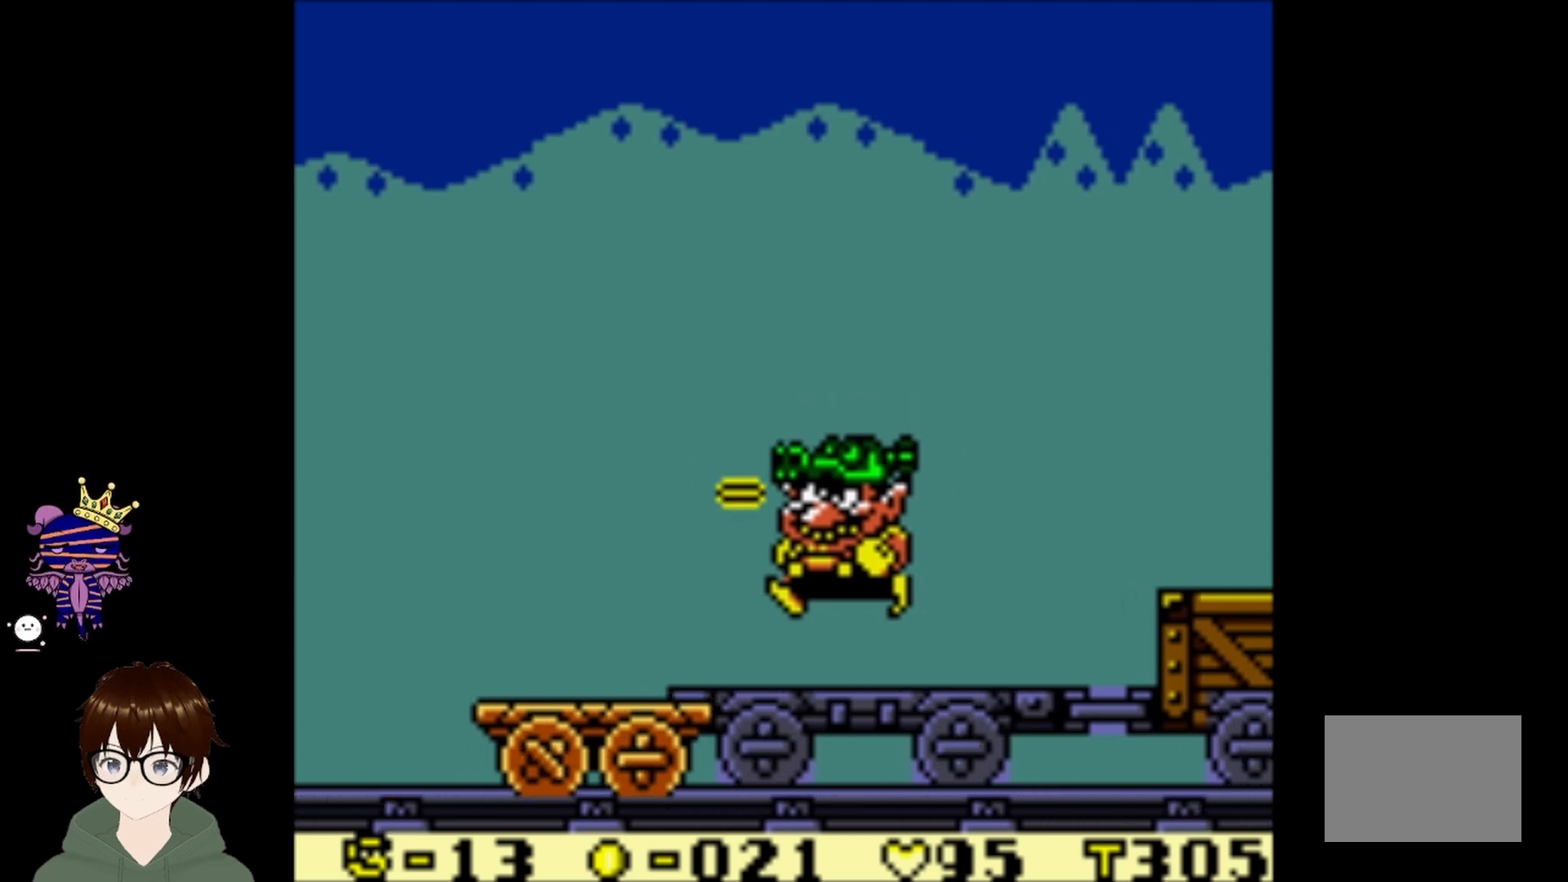
{"buttons": ["DPAD_LEFT"], "left_stick": "center", "events": [[266, "CIRCLE", "down"], [467, "CIRCLE", "up"]]}
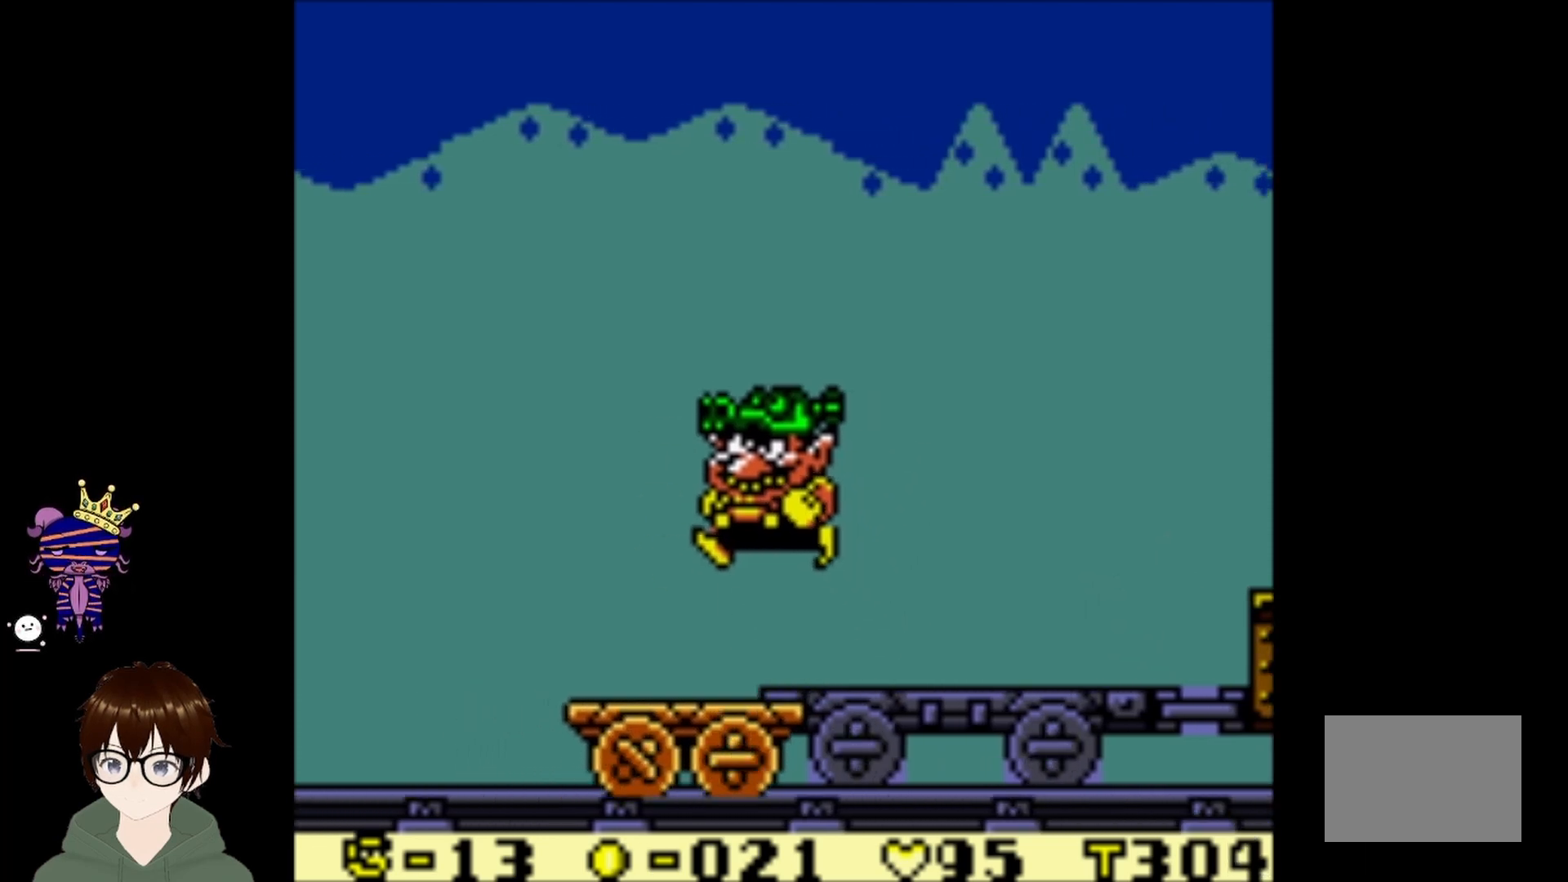
{"buttons": [], "left_stick": "center", "events": [[334, "DPAD_LEFT", "up"]]}
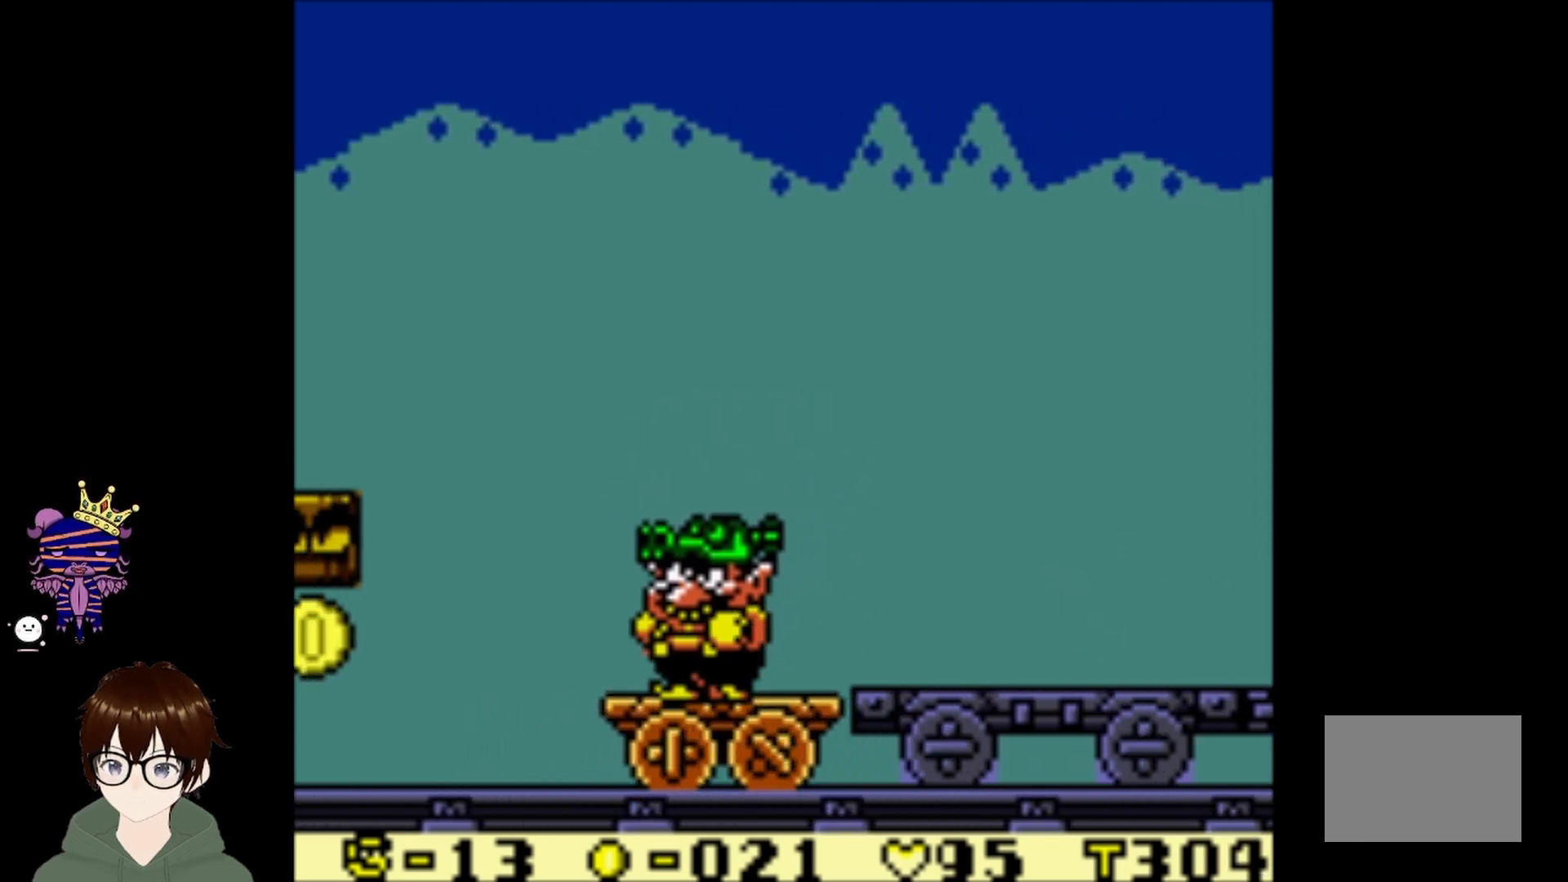
{"buttons": [], "left_stick": "center", "events": []}
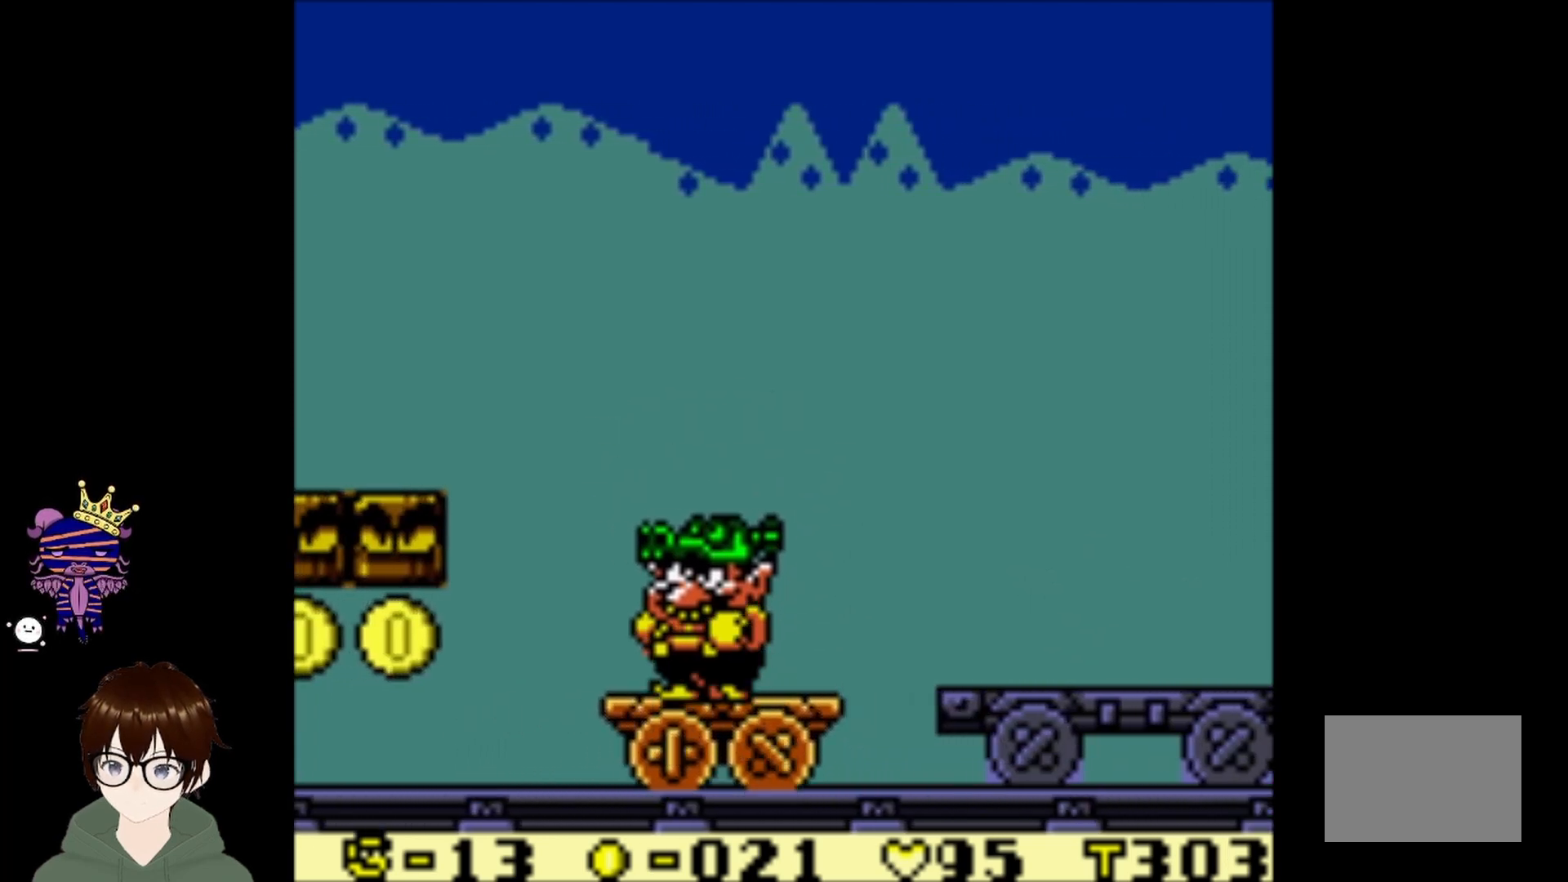
{"buttons": ["DPAD_DOWN"], "left_stick": "center", "events": [[467, "DPAD_DOWN", "down"]]}
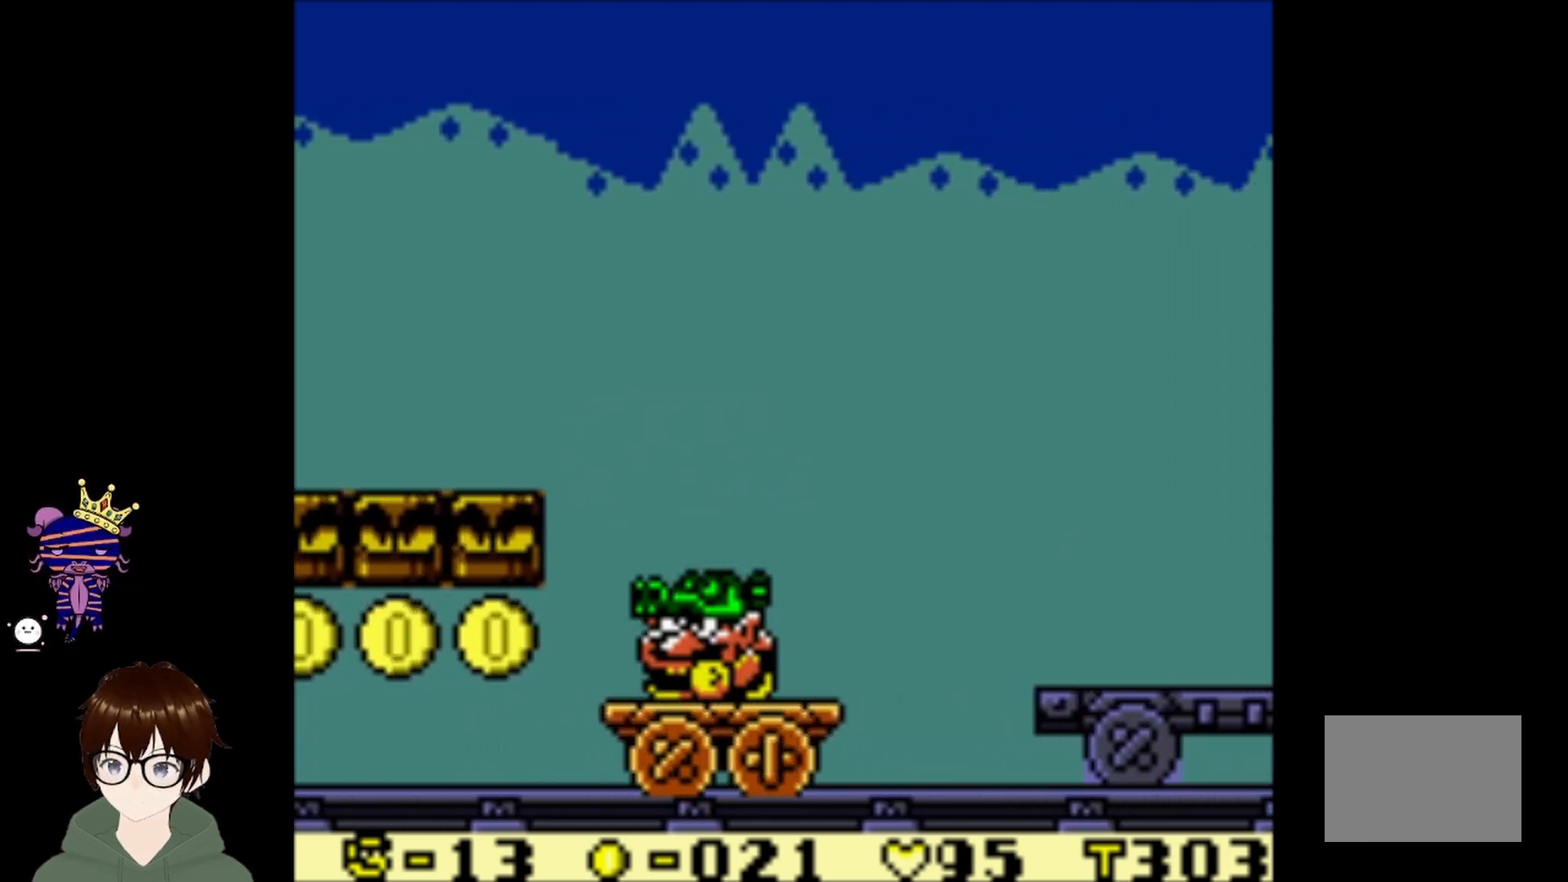
{"buttons": ["DPAD_DOWN"], "left_stick": "center", "events": []}